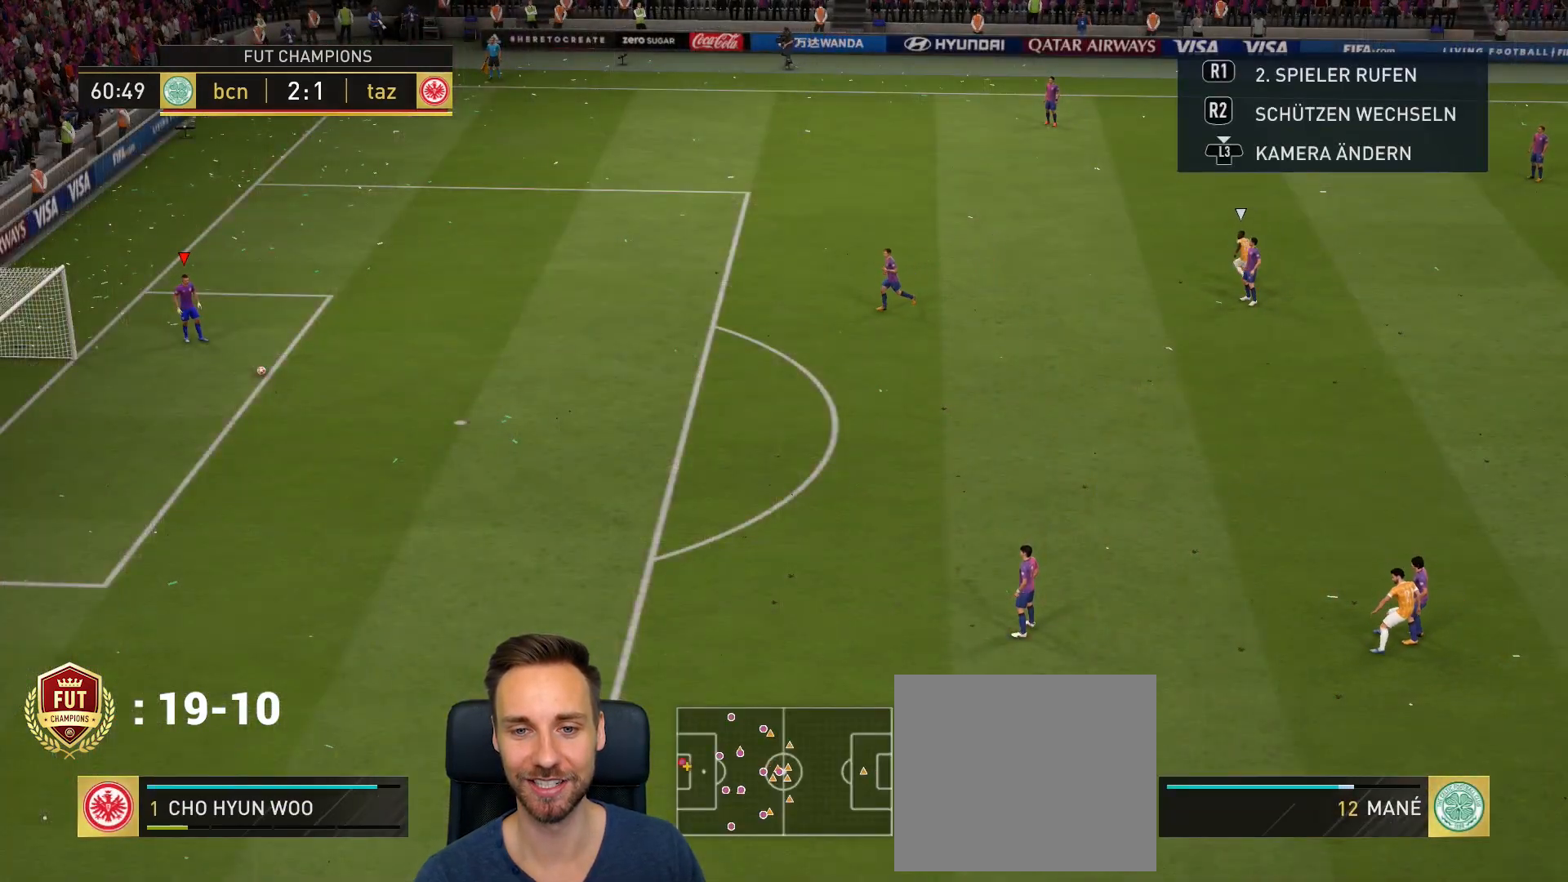
Gameplay with a controller (PlayStation layout); each line is a JSON object with the inputs held at the frame after it. "events" lists button and stick changes between this image and that frame as [ms after this image, input, new state], when the widget could be followed in between.
{"buttons": [], "left_stick": "up", "right_stick": "center", "events": [[100, "L1", "down"], [100, "left_stick", "up-left"], [250, "L1", "up"], [316, "left_stick", "up"], [383, "CROSS", "down"], [483, "CROSS", "up"]]}
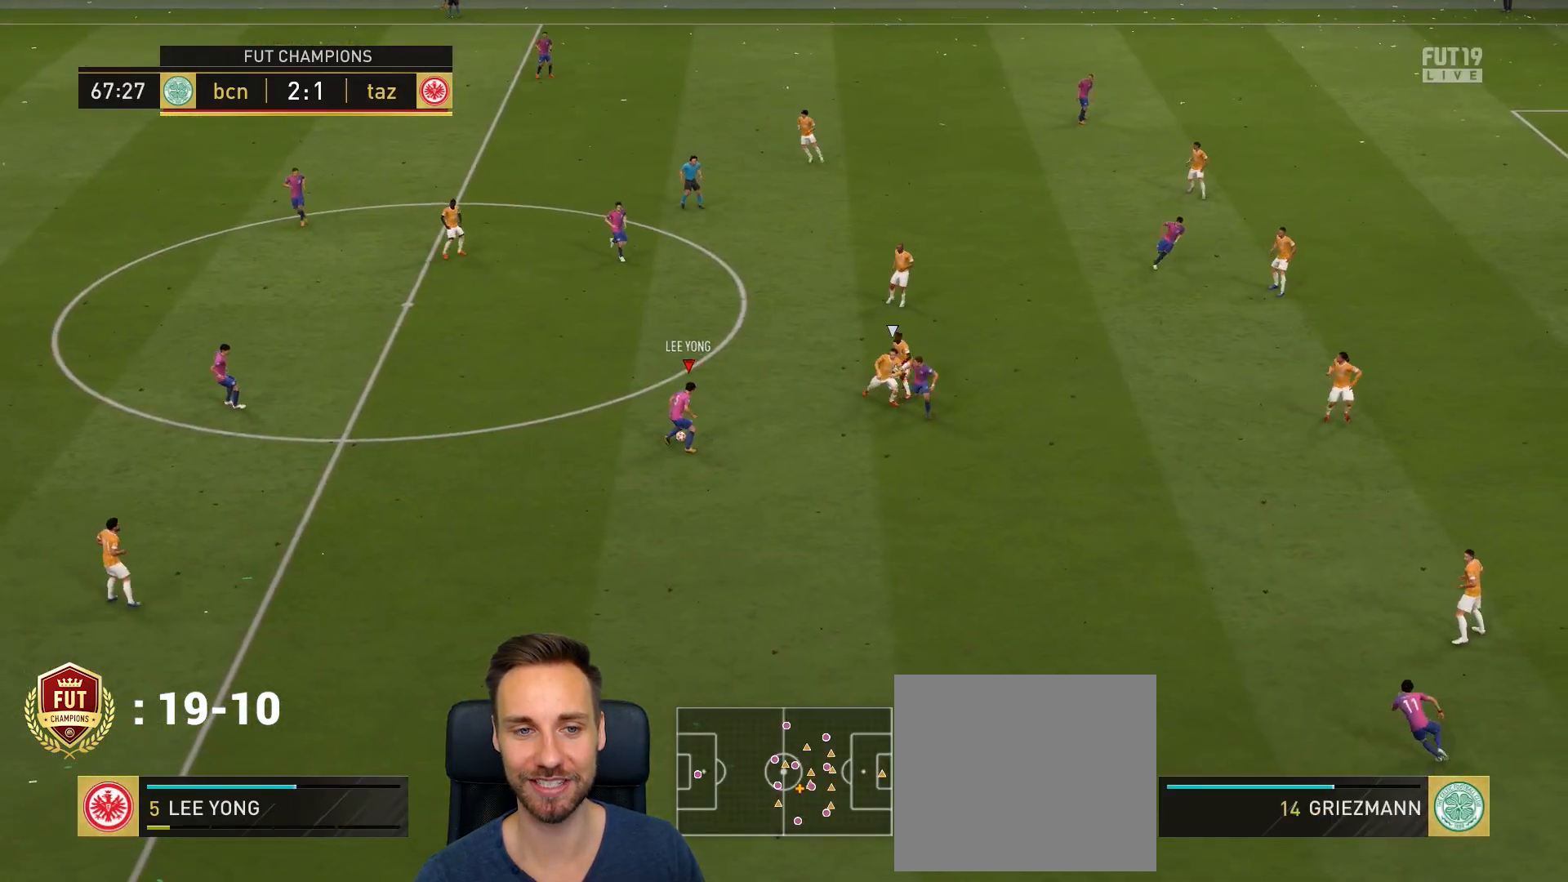
{"buttons": [], "left_stick": "up", "right_stick": "center", "events": []}
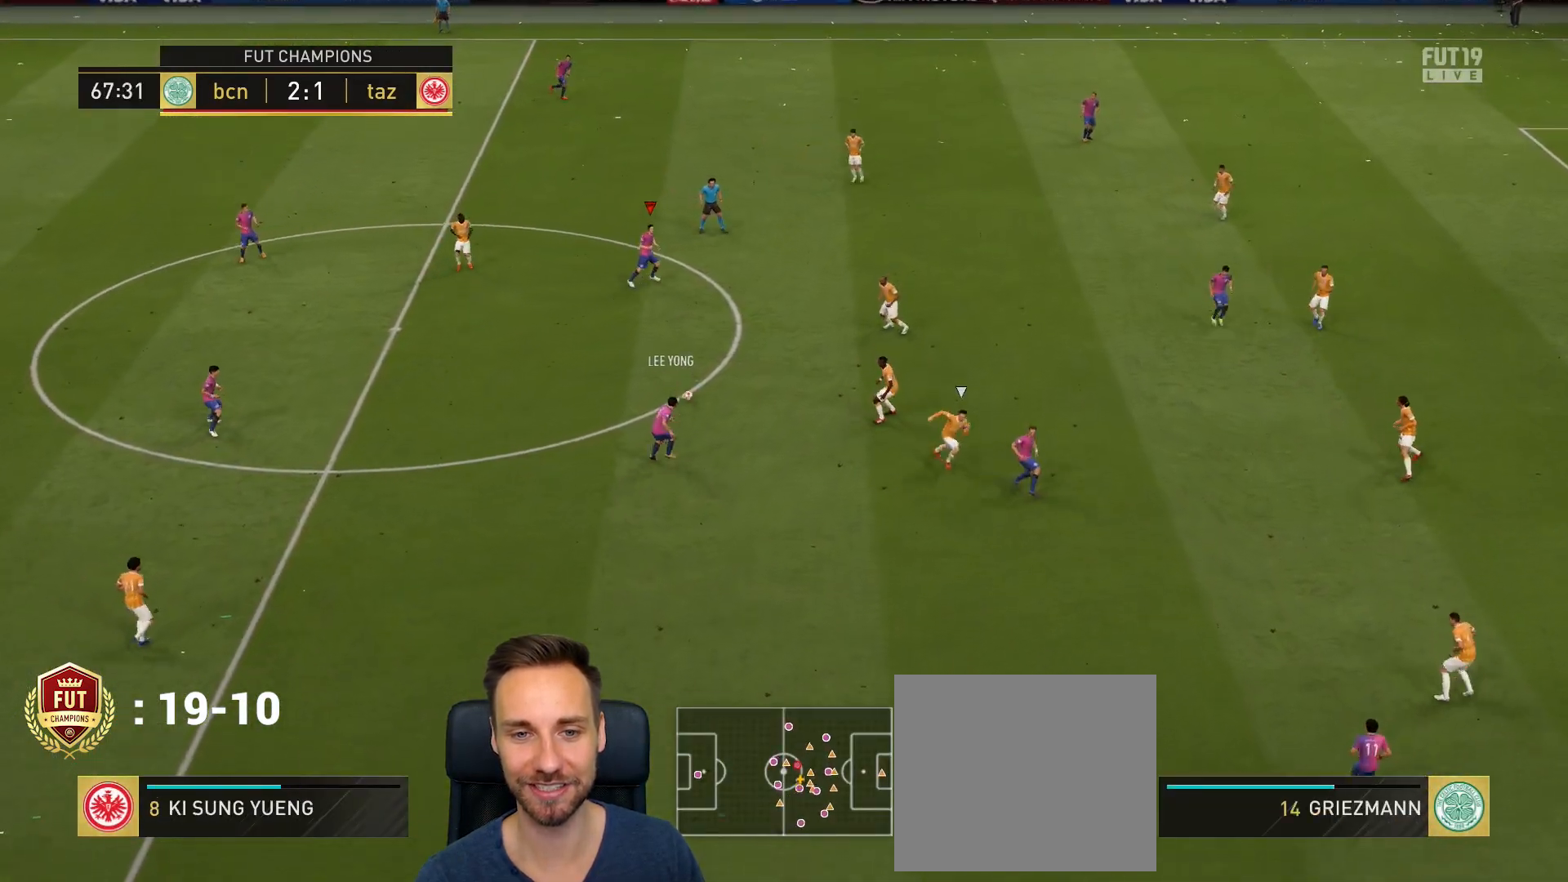
{"buttons": [], "left_stick": "up-right", "right_stick": "center", "events": [[251, "left_stick", "up-right"]]}
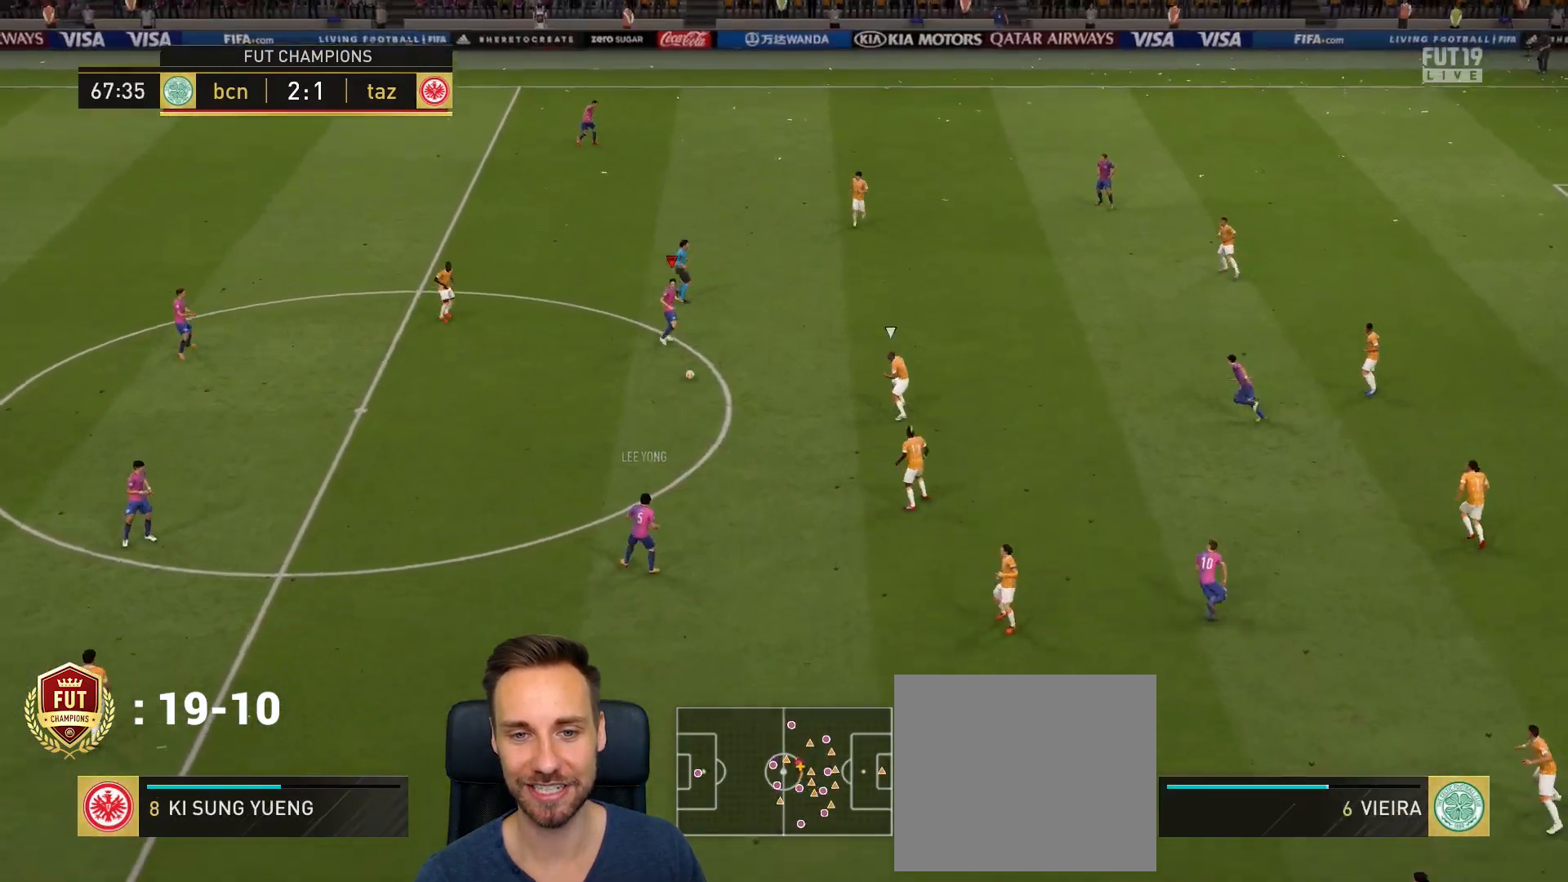
{"buttons": [], "left_stick": "up-right", "right_stick": "center", "events": [[17, "CROSS", "down"], [150, "CROSS", "up"]]}
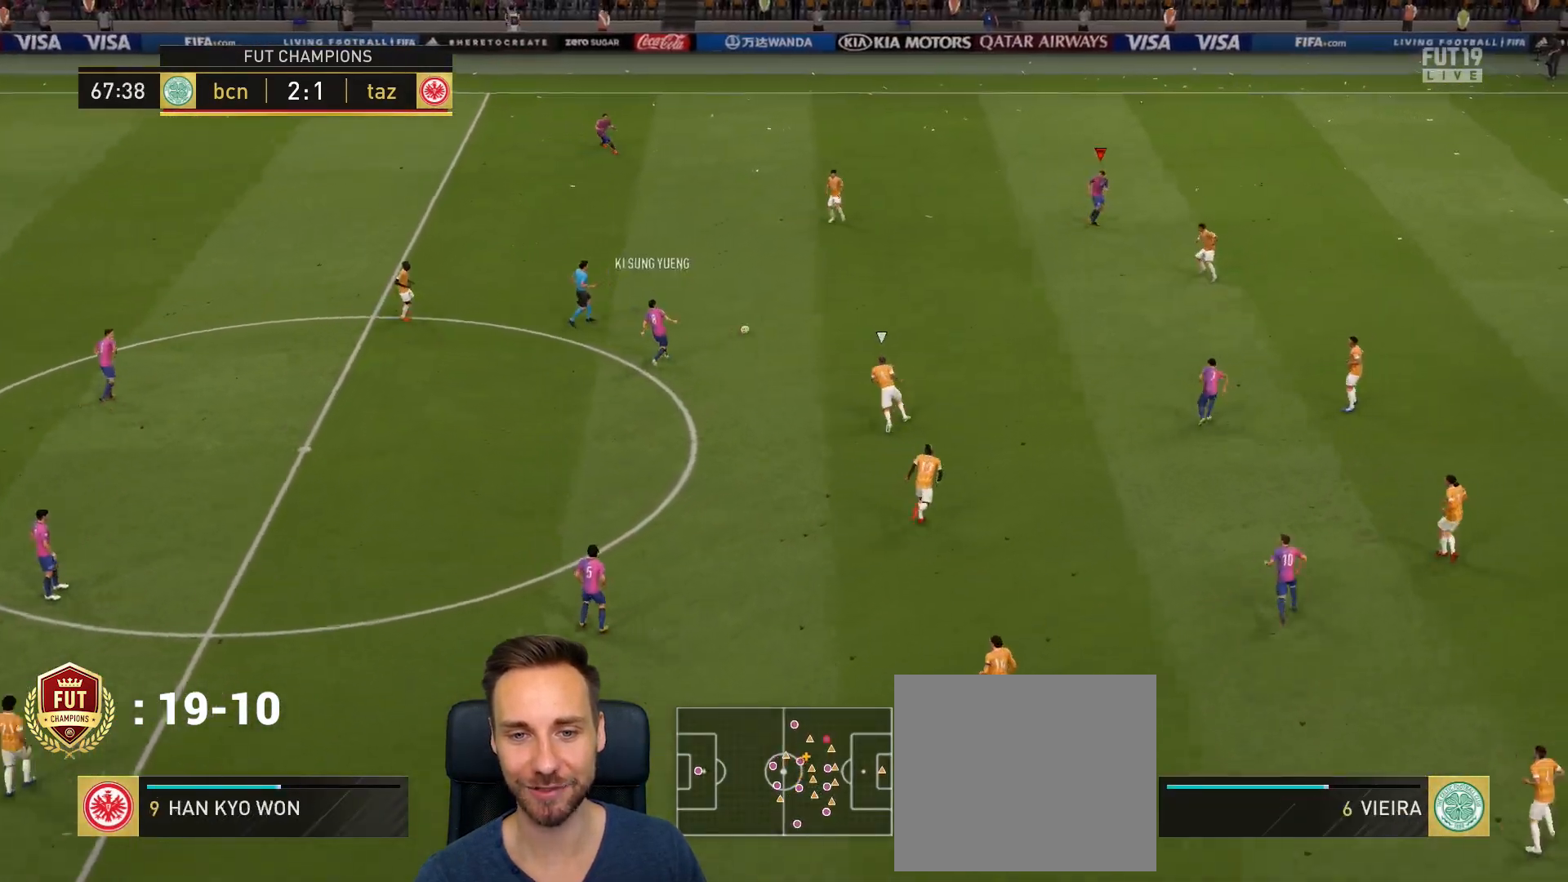
{"buttons": ["CROSS", "L1"], "left_stick": "down", "right_stick": "center", "events": [[150, "left_stick", "left"], [367, "left_stick", "down"], [450, "CROSS", "down"], [483, "L1", "down"]]}
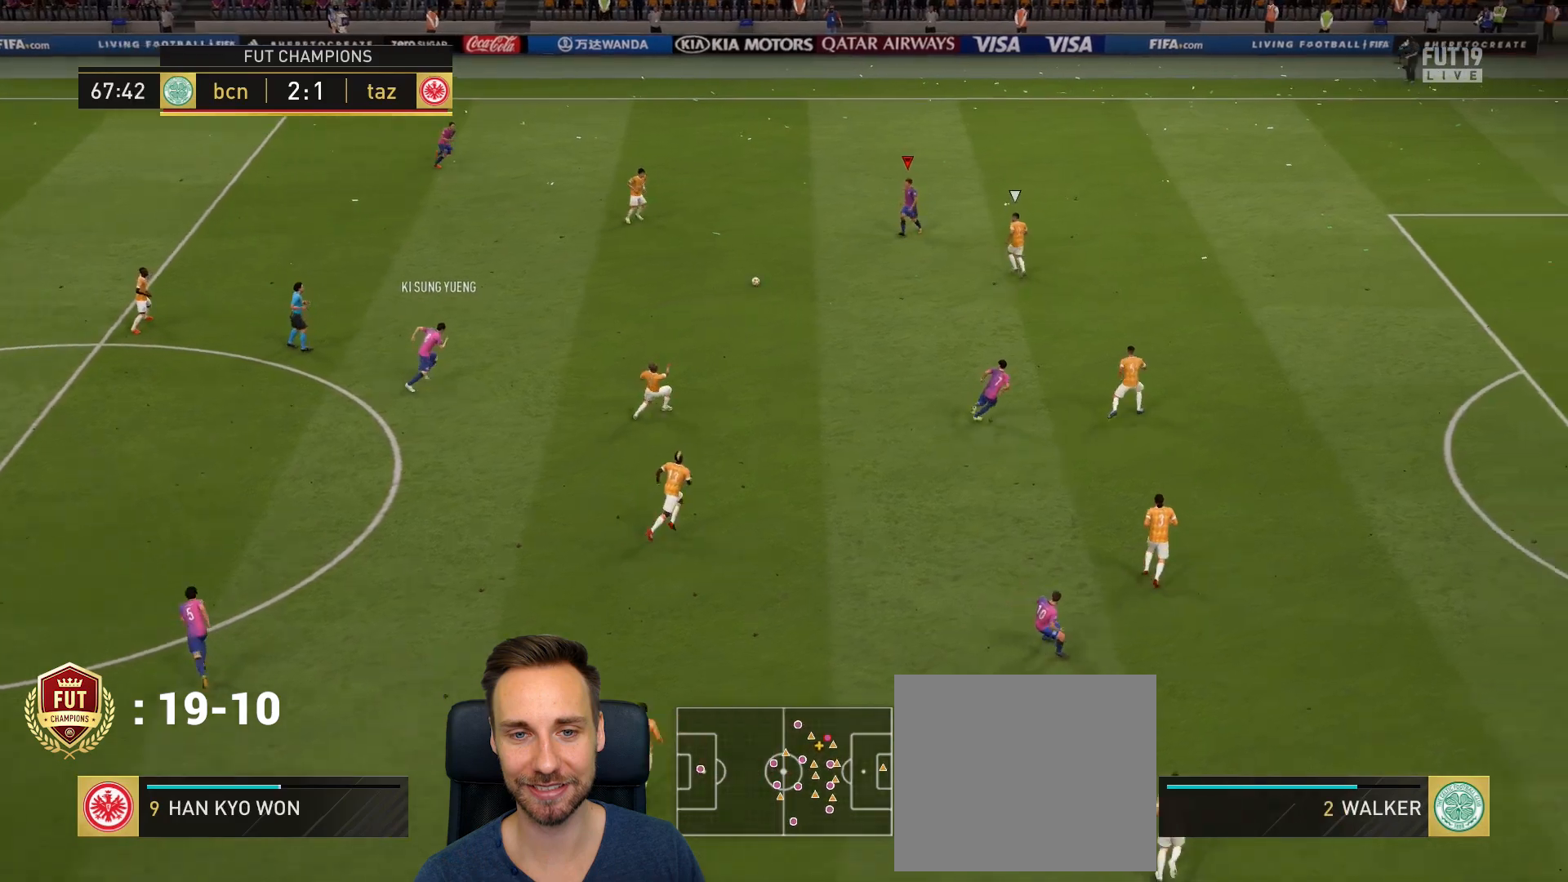
{"buttons": [], "left_stick": "down-left", "right_stick": "center", "events": [[83, "CROSS", "up"], [184, "L1", "up"], [234, "left_stick", "center"], [467, "left_stick", "down-left"]]}
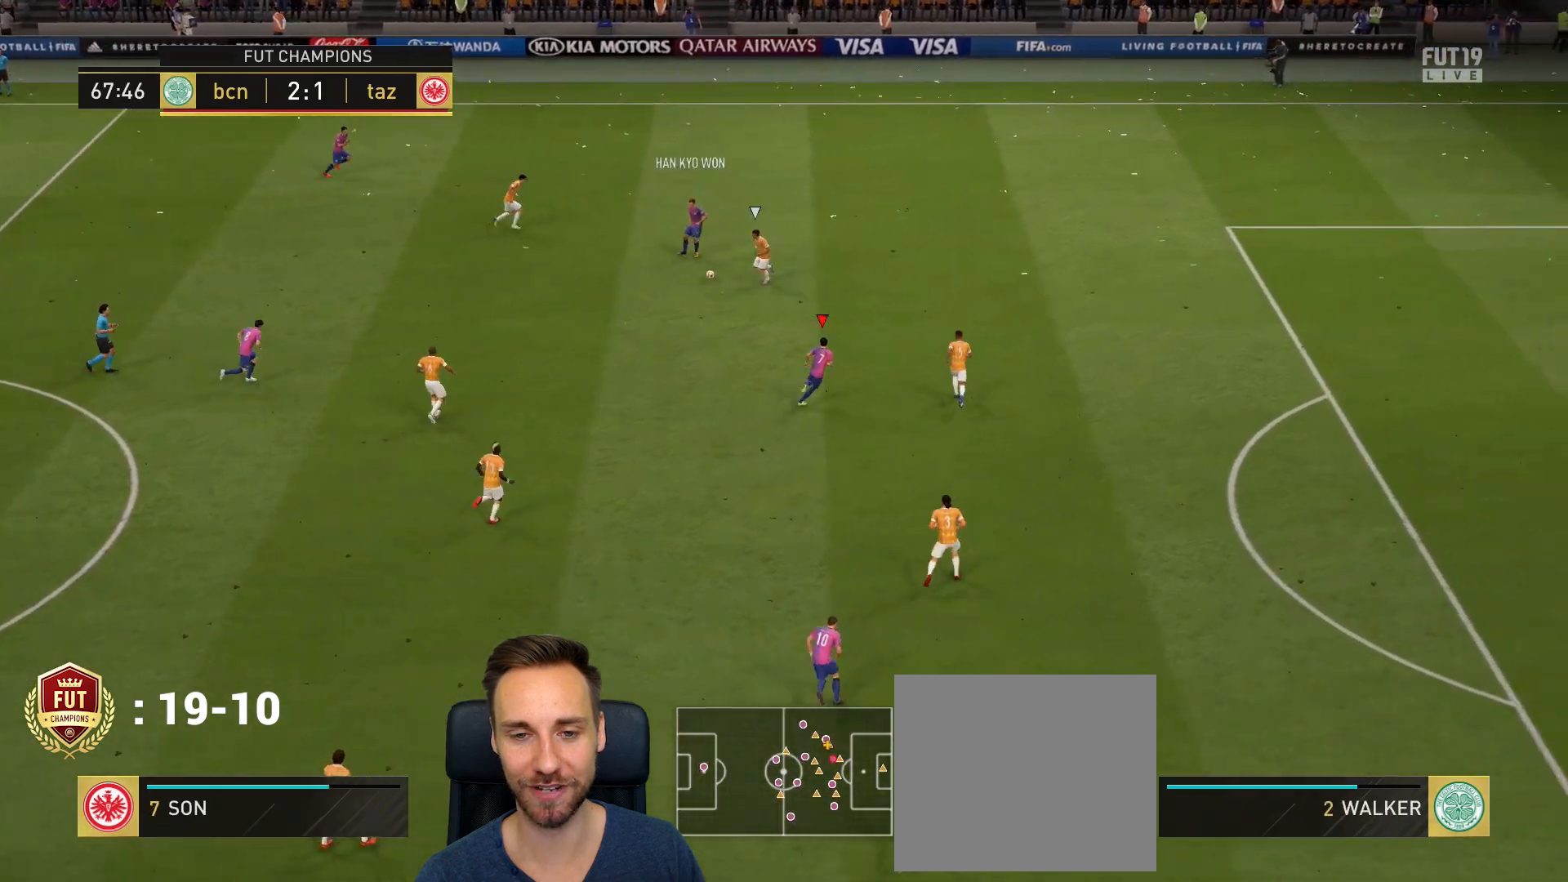
{"buttons": [], "left_stick": "center", "right_stick": "center", "events": [[317, "left_stick", "center"]]}
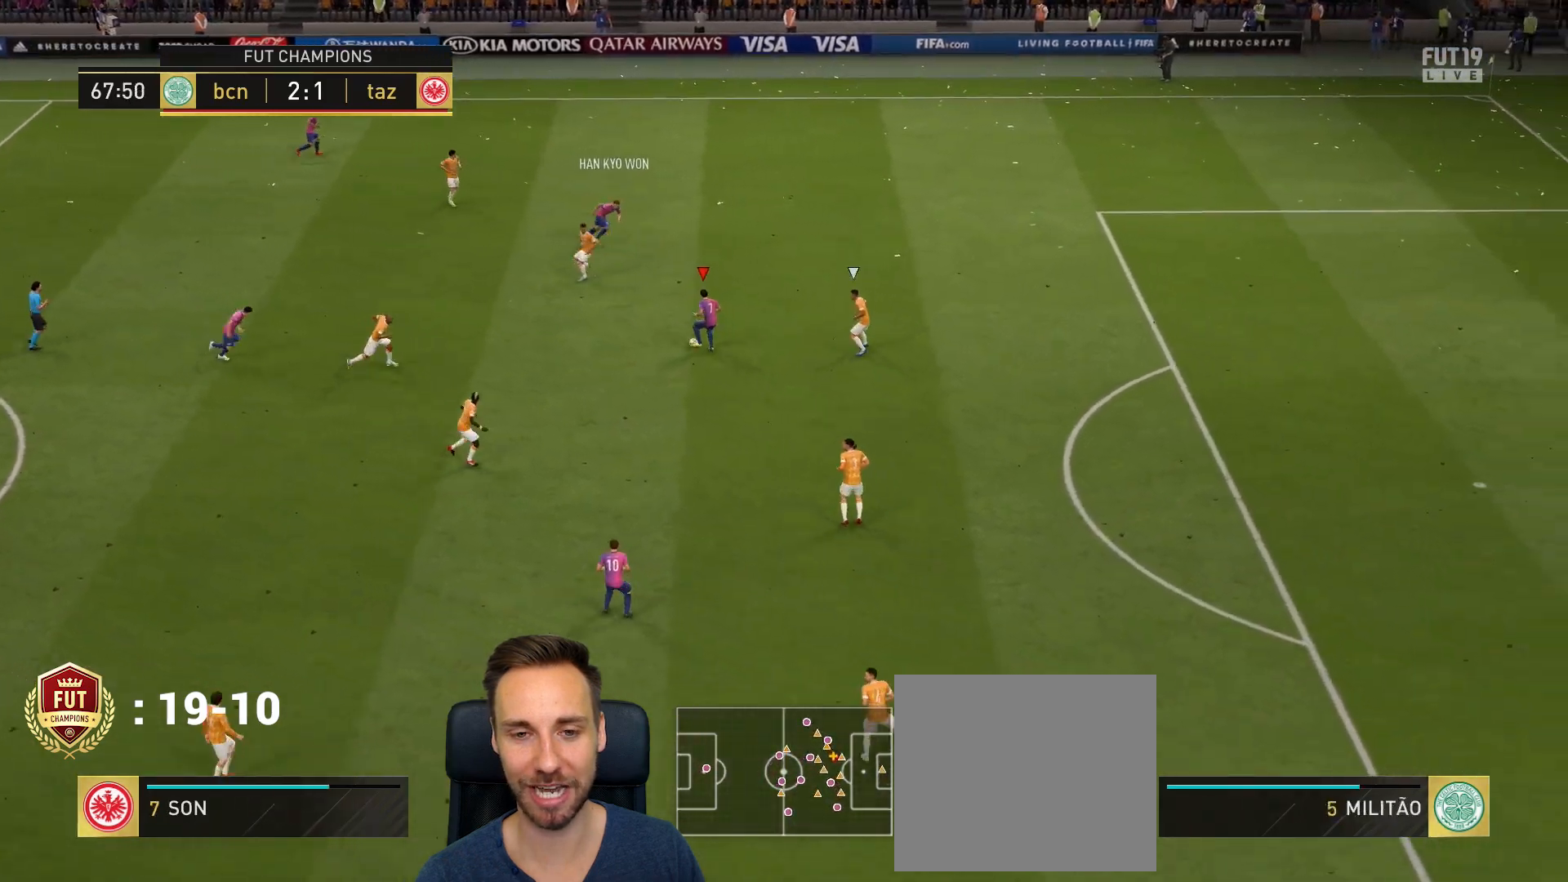
{"buttons": [], "left_stick": "up-right", "right_stick": "center", "events": [[67, "left_stick", "up"], [133, "left_stick", "up-right"], [350, "TRIANGLE", "down"], [400, "TRIANGLE", "up"]]}
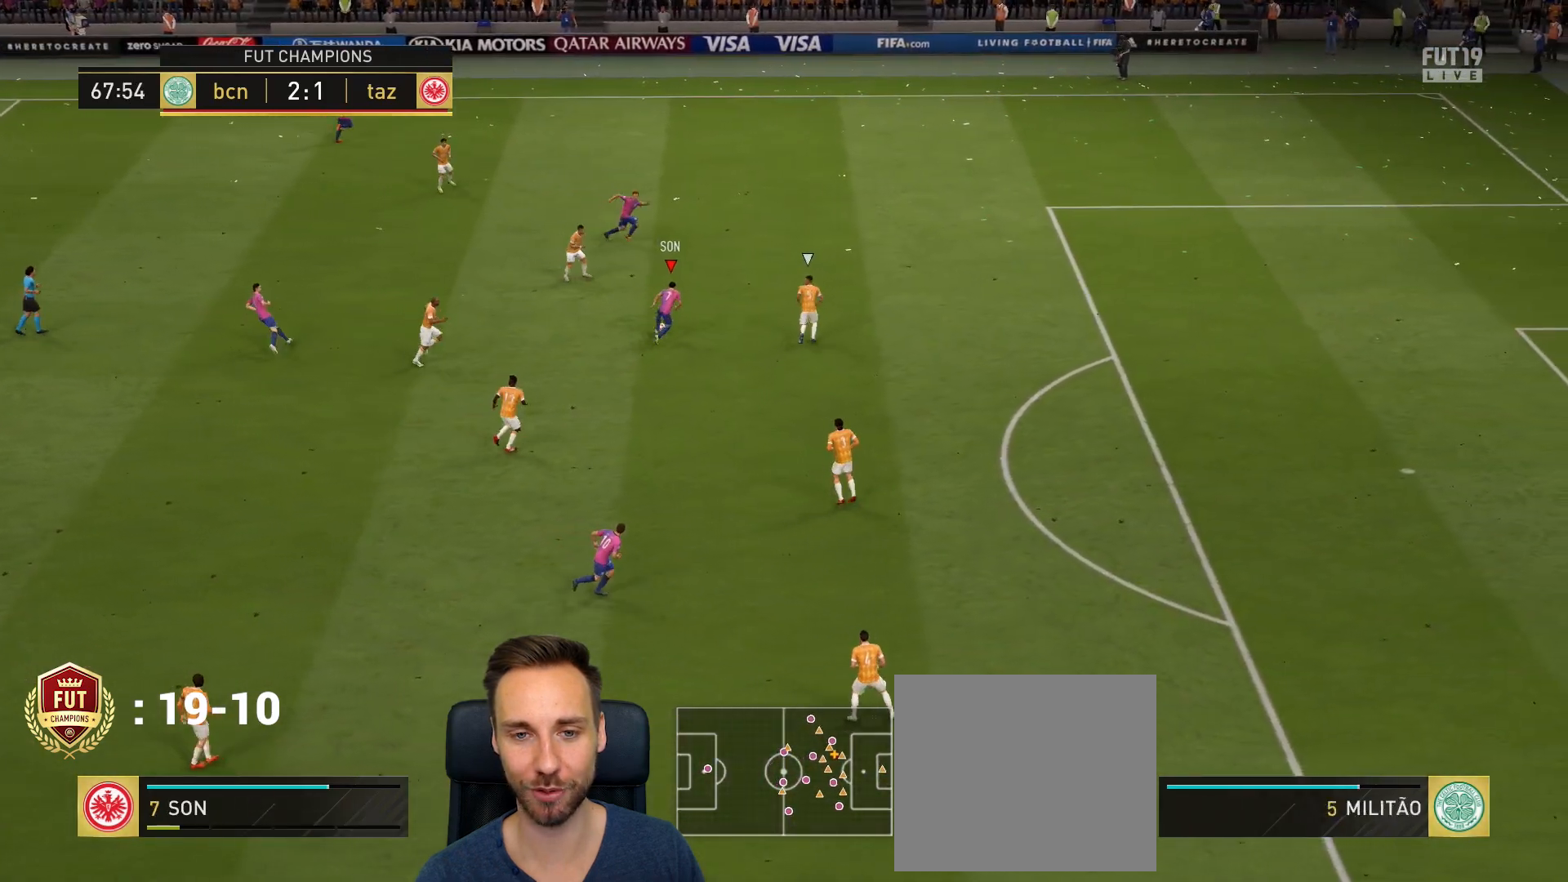
{"buttons": ["R2"], "left_stick": "up-right", "right_stick": "center", "events": [[200, "R2", "down"]]}
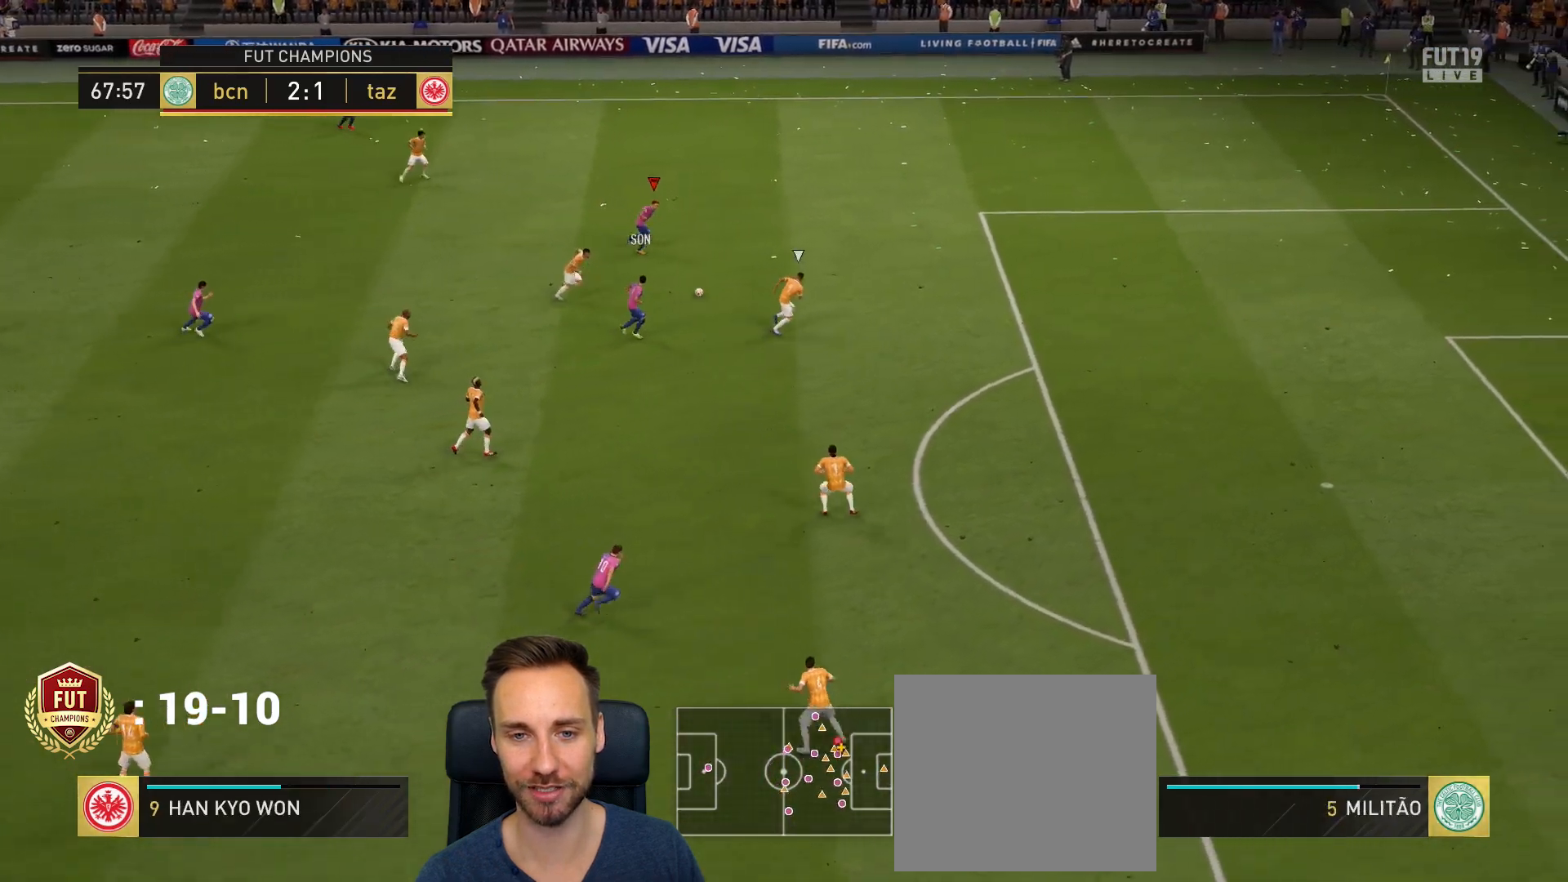
{"buttons": ["R2"], "left_stick": "right", "right_stick": "center", "events": [[133, "left_stick", "right"]]}
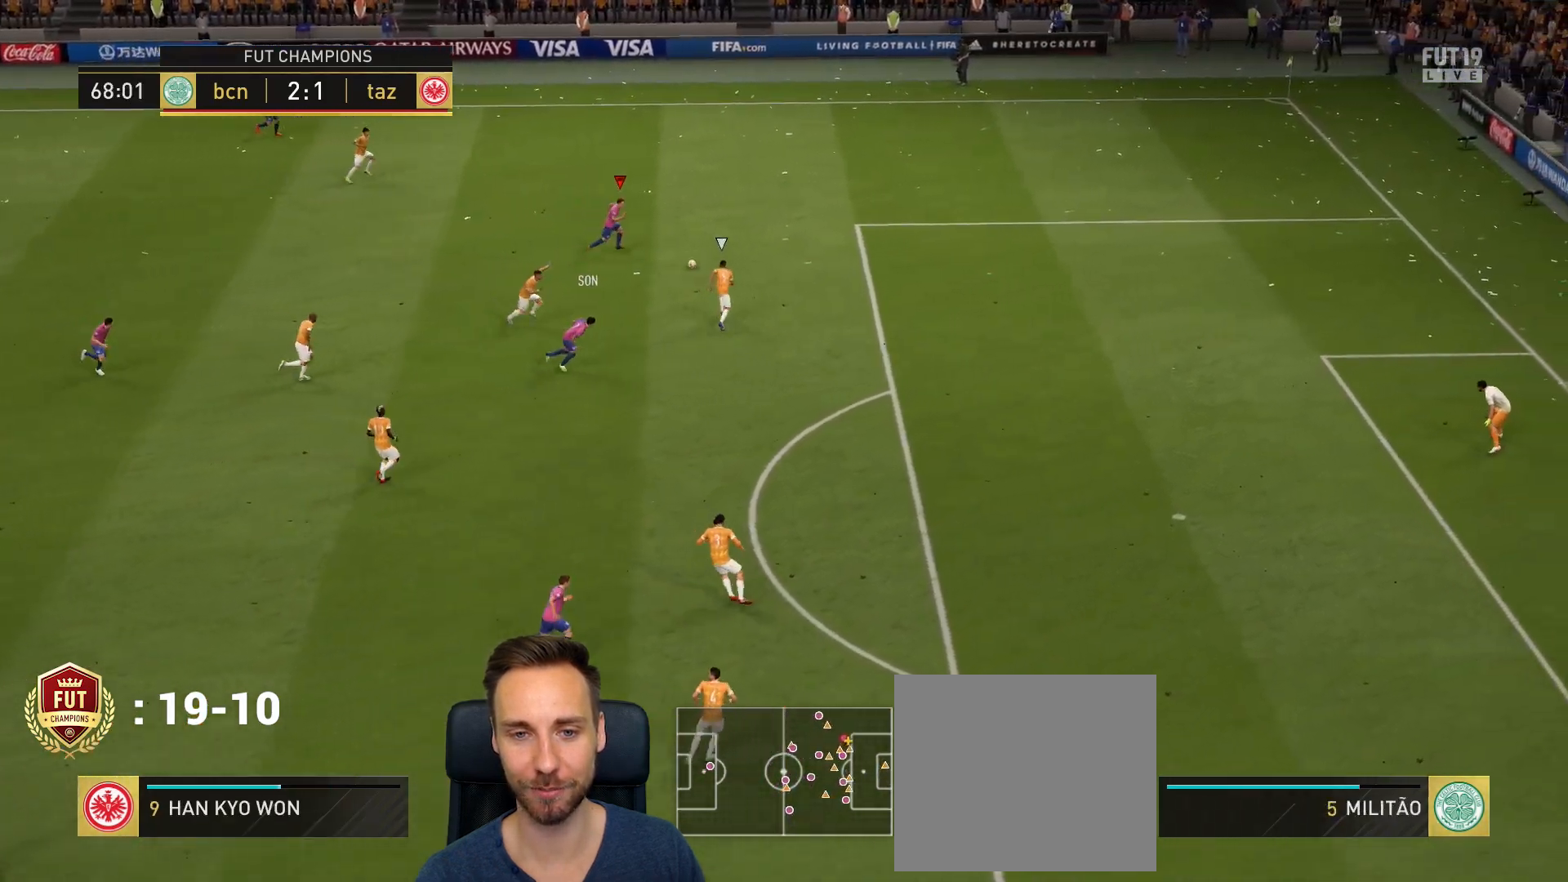
{"buttons": ["R2"], "left_stick": "down-right", "right_stick": "center", "events": [[201, "R2", "up"], [234, "TRIANGLE", "down"], [267, "left_stick", "down-right"], [368, "TRIANGLE", "up"], [468, "R2", "down"]]}
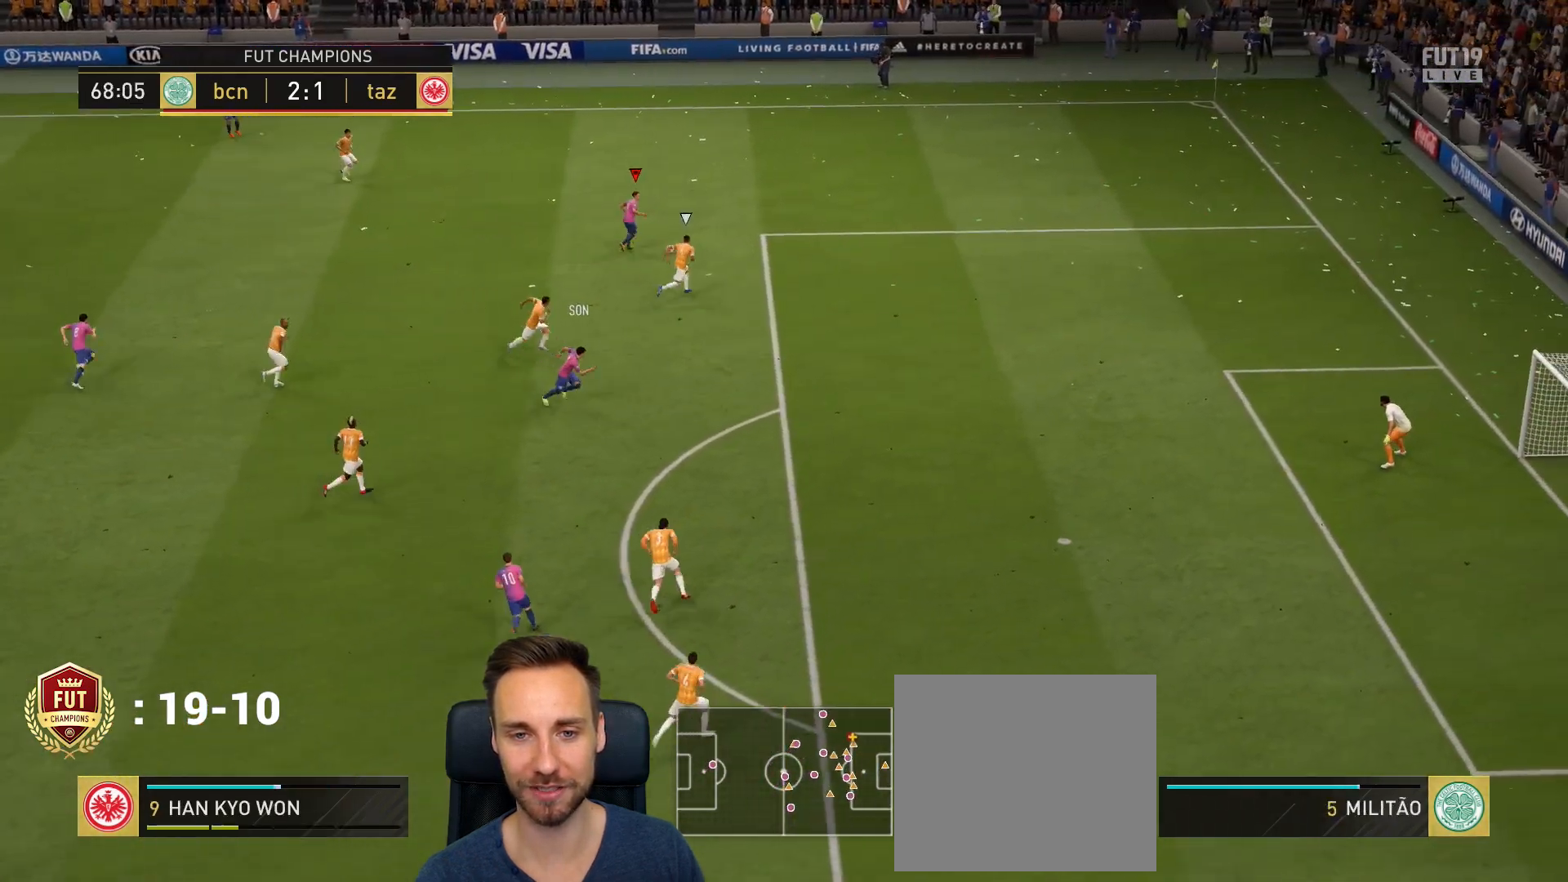
{"buttons": ["R2"], "left_stick": "right", "right_stick": "center", "events": [[133, "left_stick", "right"]]}
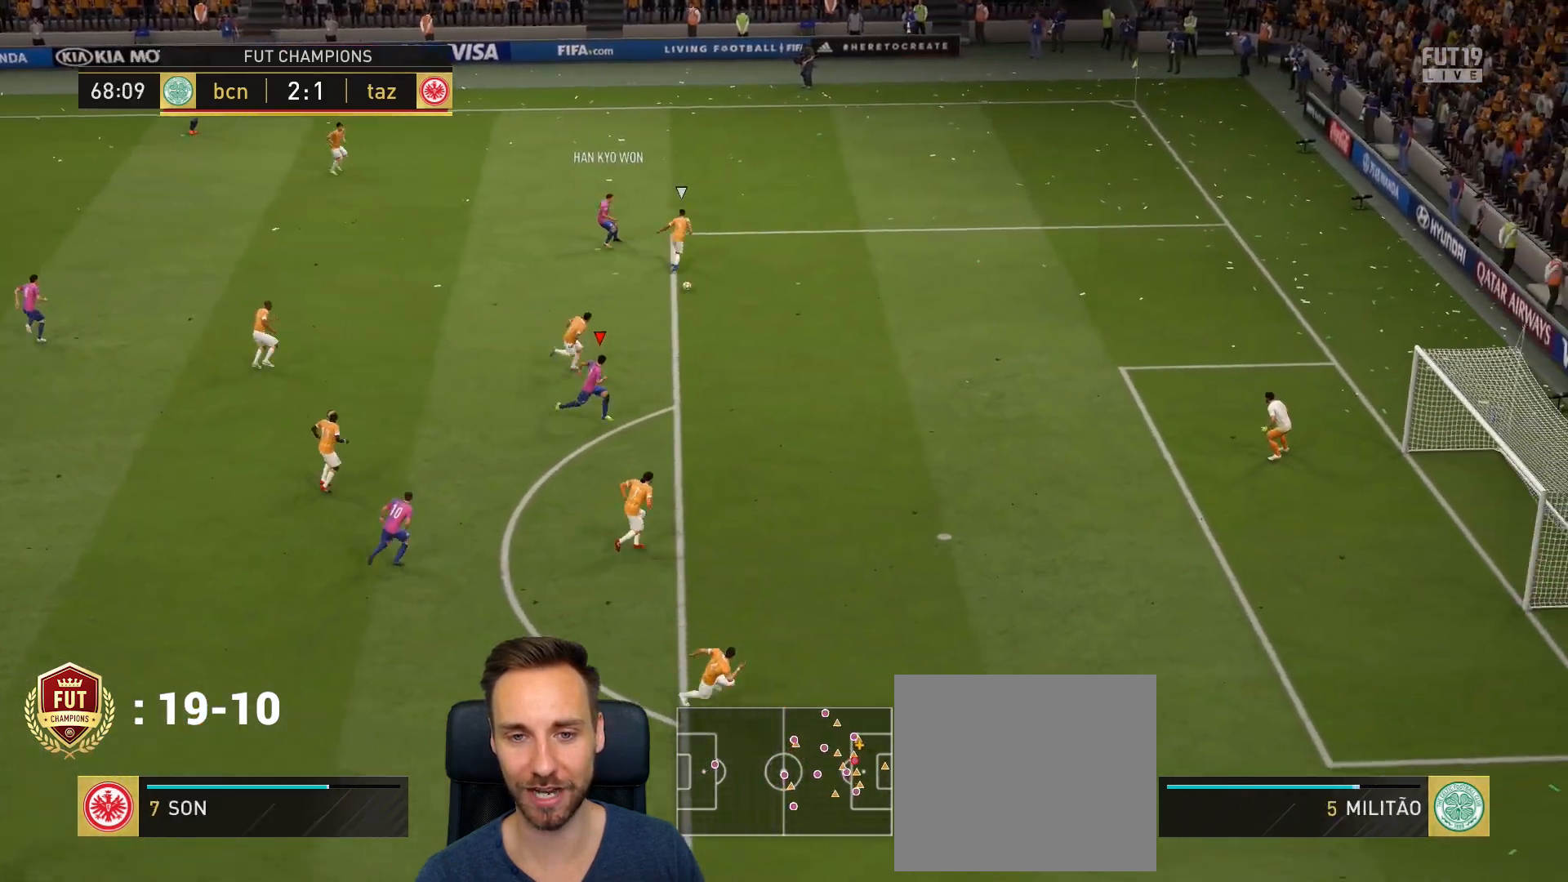
{"buttons": [], "left_stick": "right", "right_stick": "center", "events": [[166, "R2", "up"], [333, "CIRCLE", "down"], [500, "CIRCLE", "up"]]}
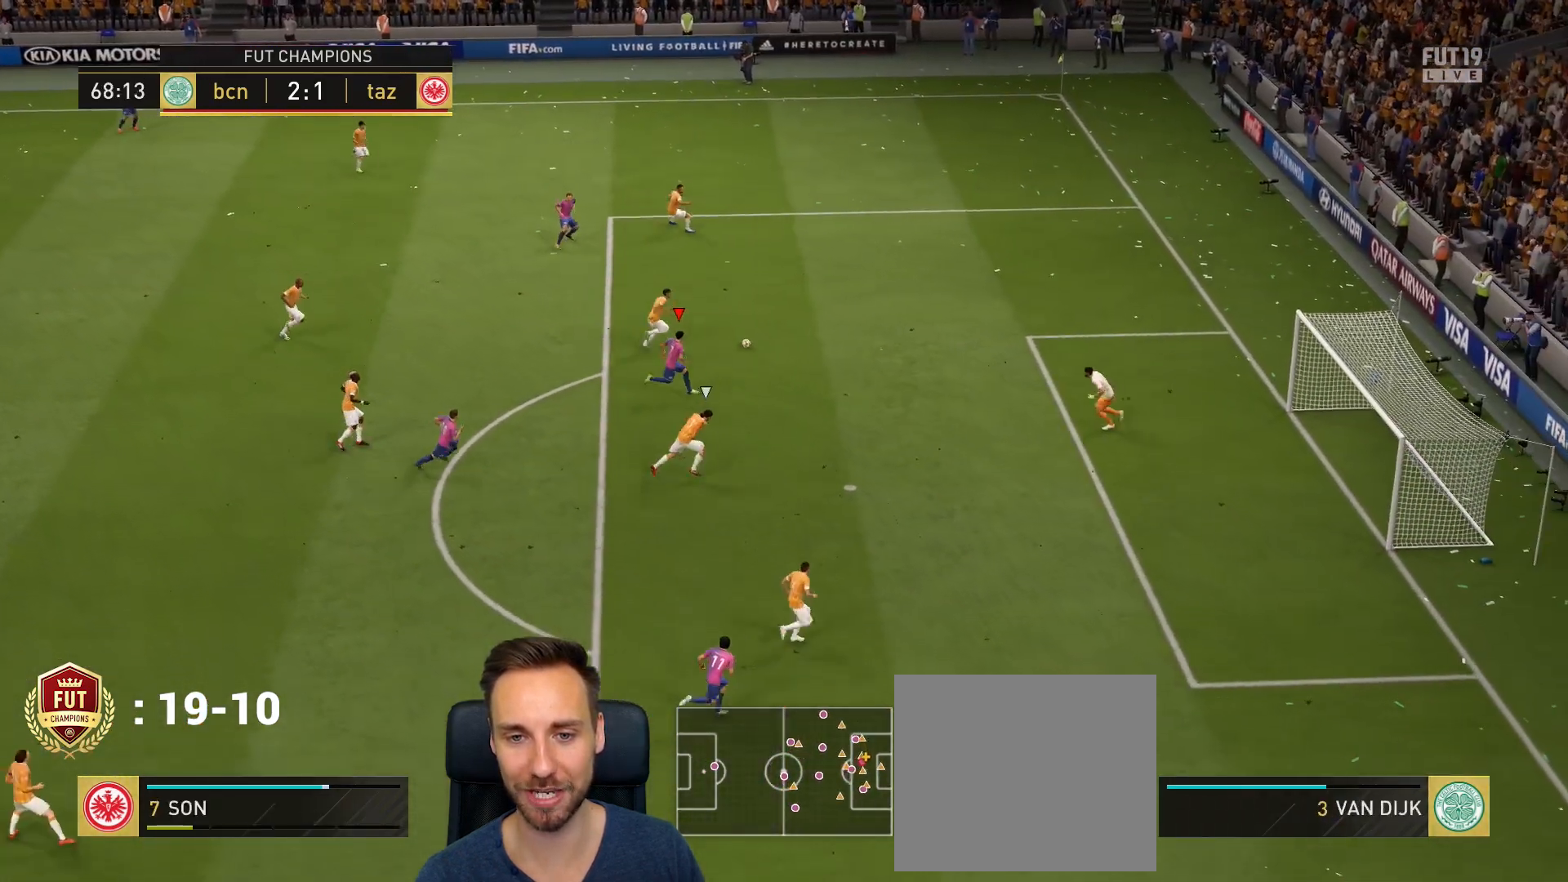
{"buttons": [], "left_stick": "right", "right_stick": "center", "events": [[334, "CIRCLE", "down"], [434, "CIRCLE", "up"]]}
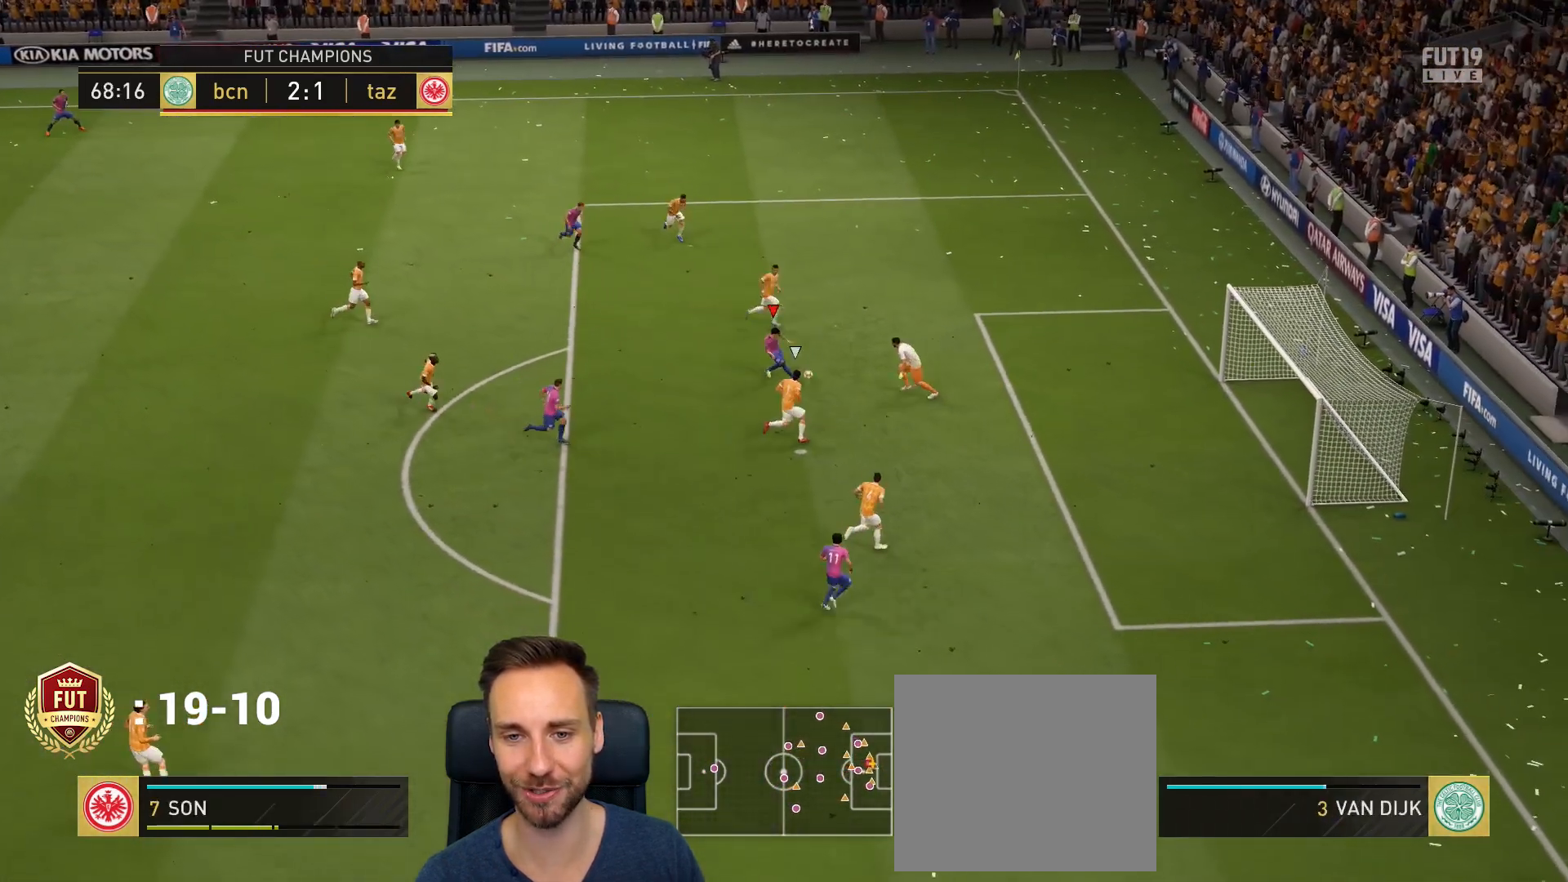
{"buttons": [], "left_stick": "right", "right_stick": "center", "events": []}
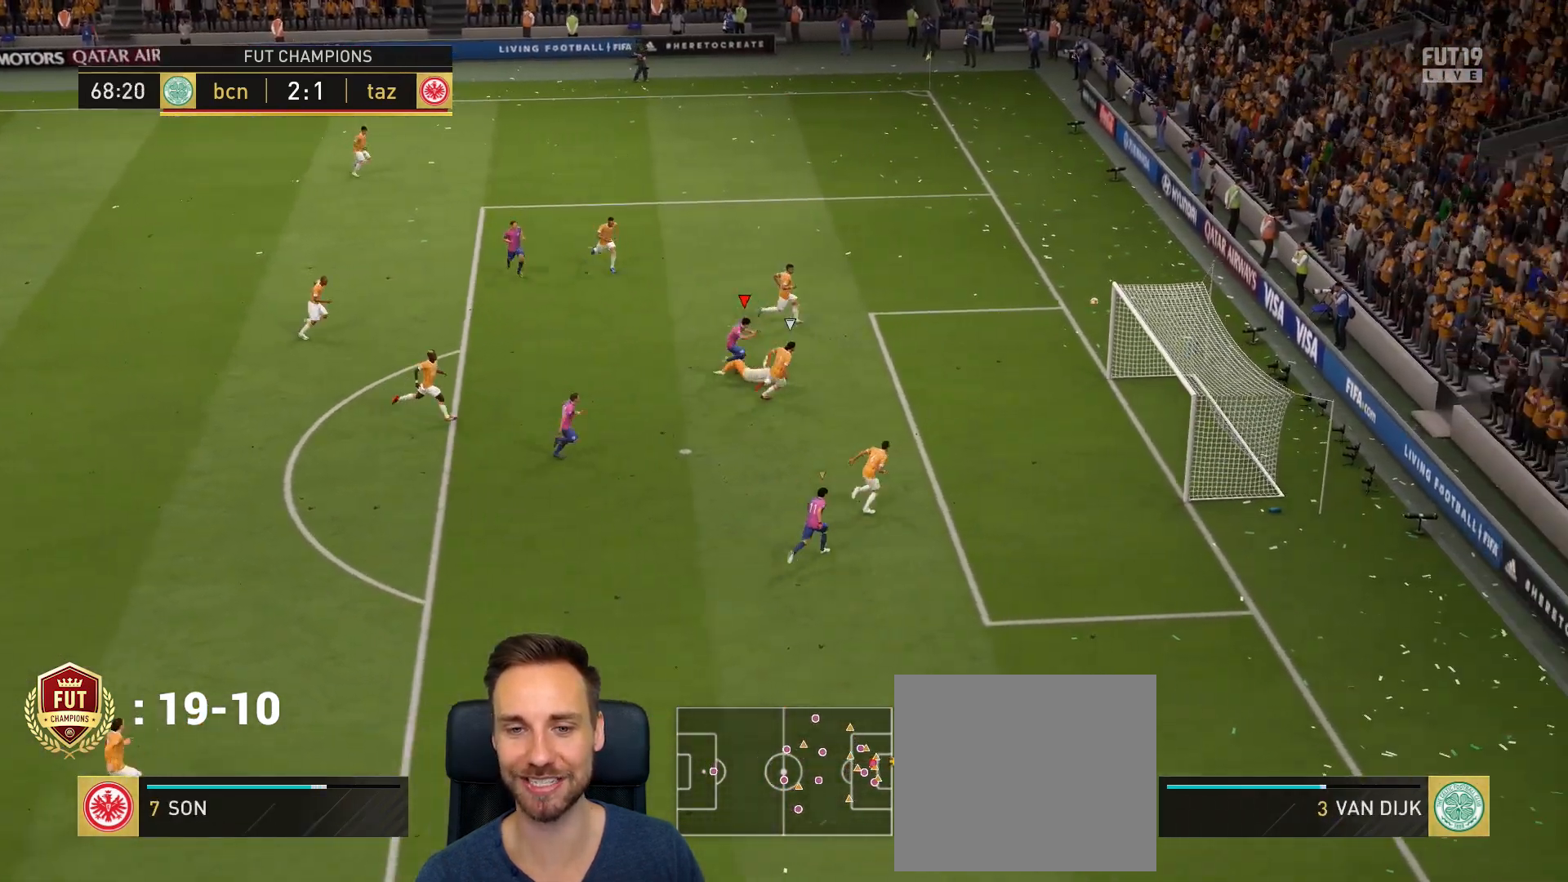
{"buttons": [], "left_stick": "right", "right_stick": "center", "events": []}
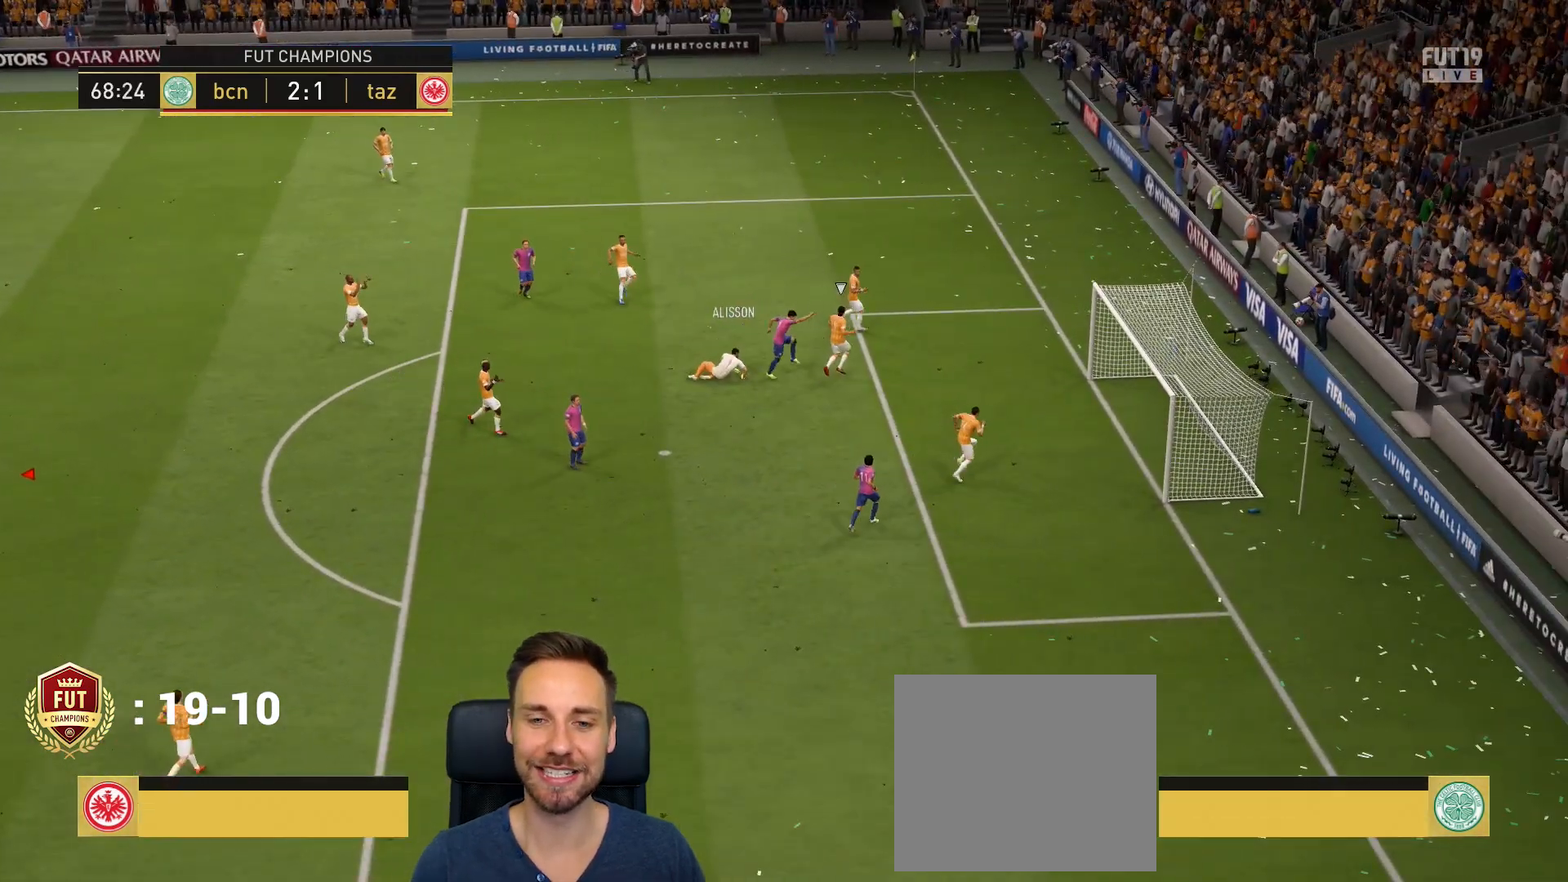
{"buttons": [], "left_stick": "center", "right_stick": "center", "events": [[17, "left_stick", "center"]]}
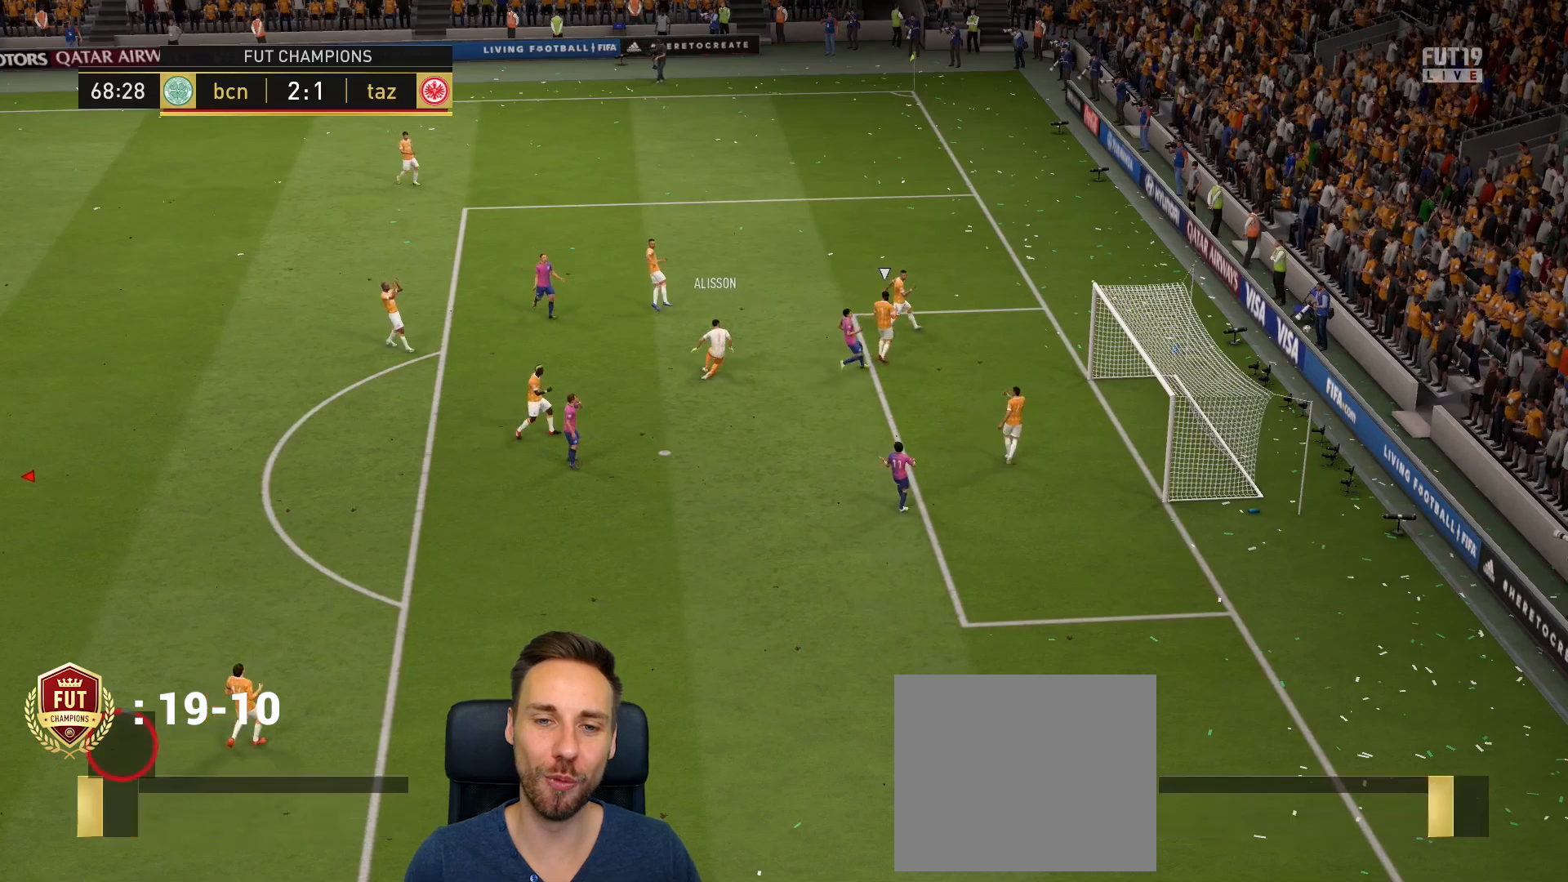
{"buttons": [], "left_stick": "center", "right_stick": "center", "events": []}
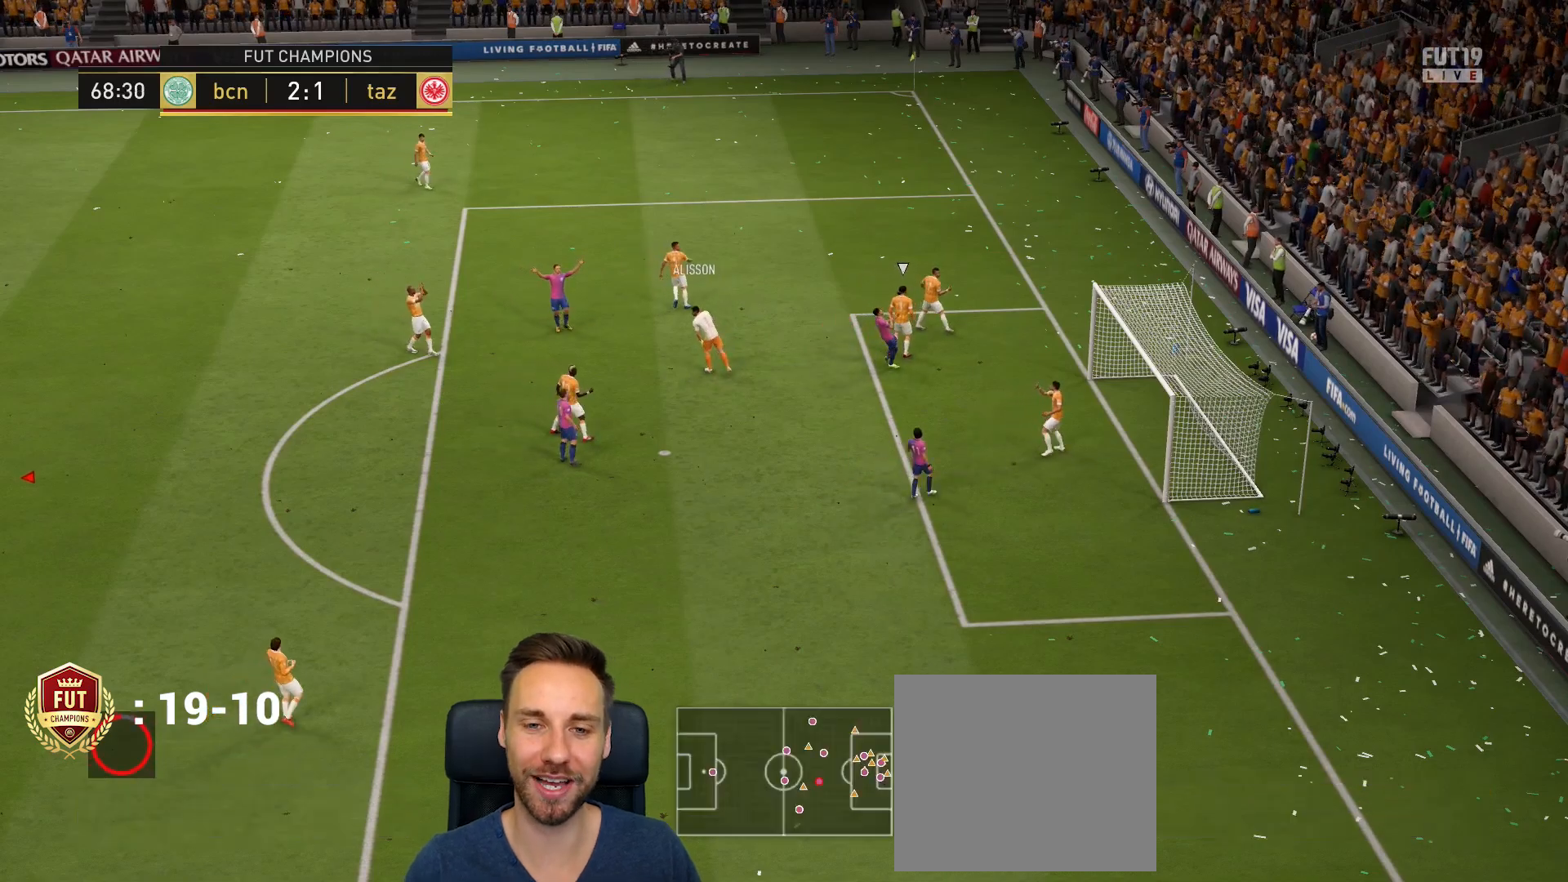
{"buttons": [], "left_stick": "center", "right_stick": "center", "events": []}
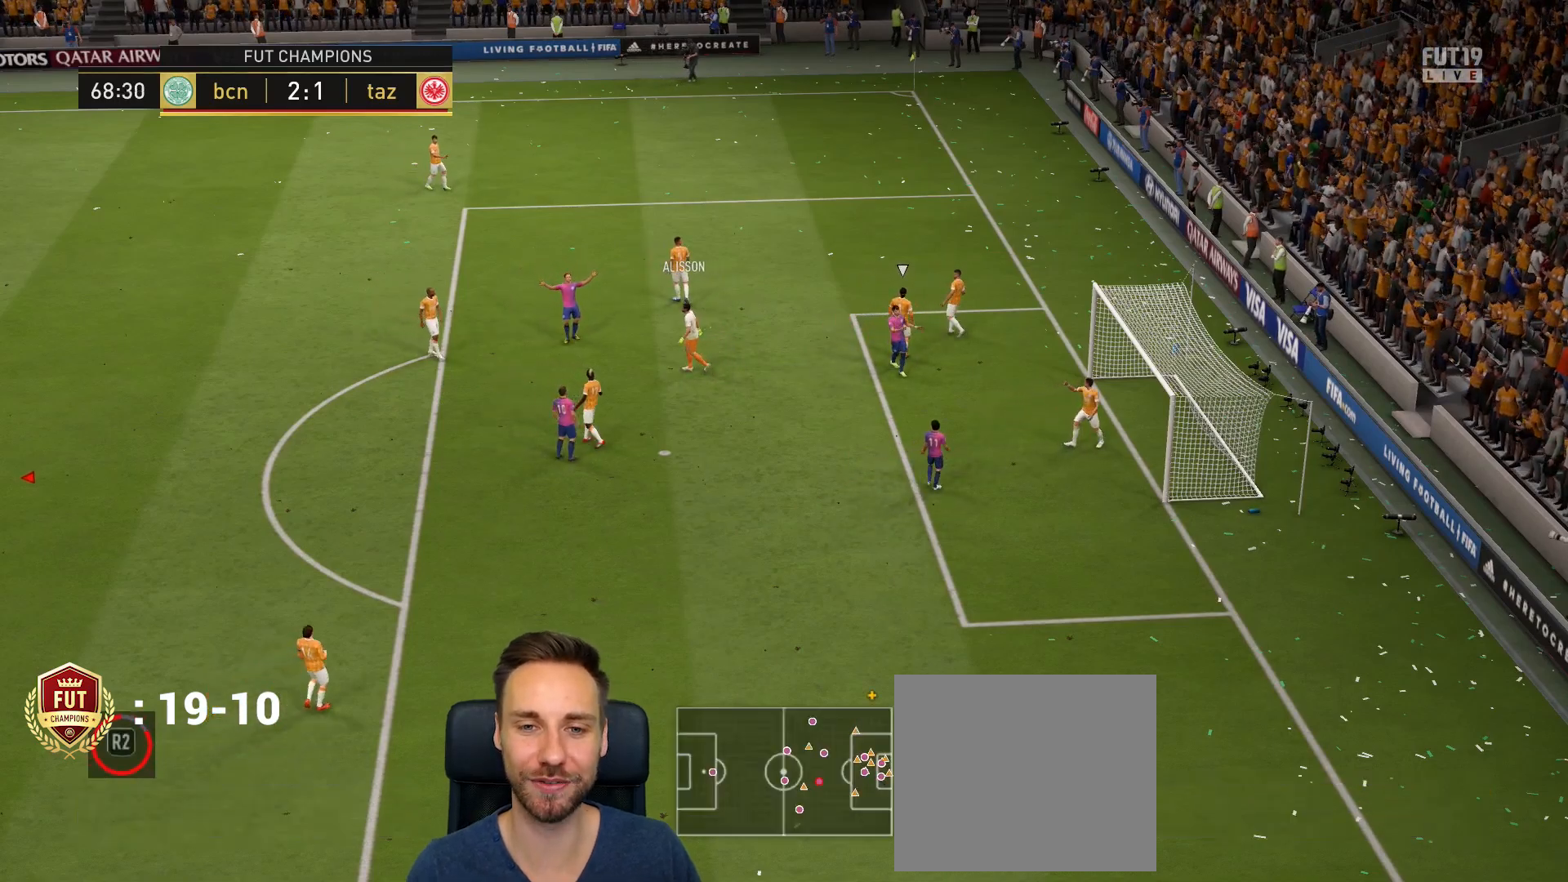
{"buttons": [], "left_stick": "up", "right_stick": "center", "events": [[251, "START", "down"], [384, "START", "up"], [434, "left_stick", "up"]]}
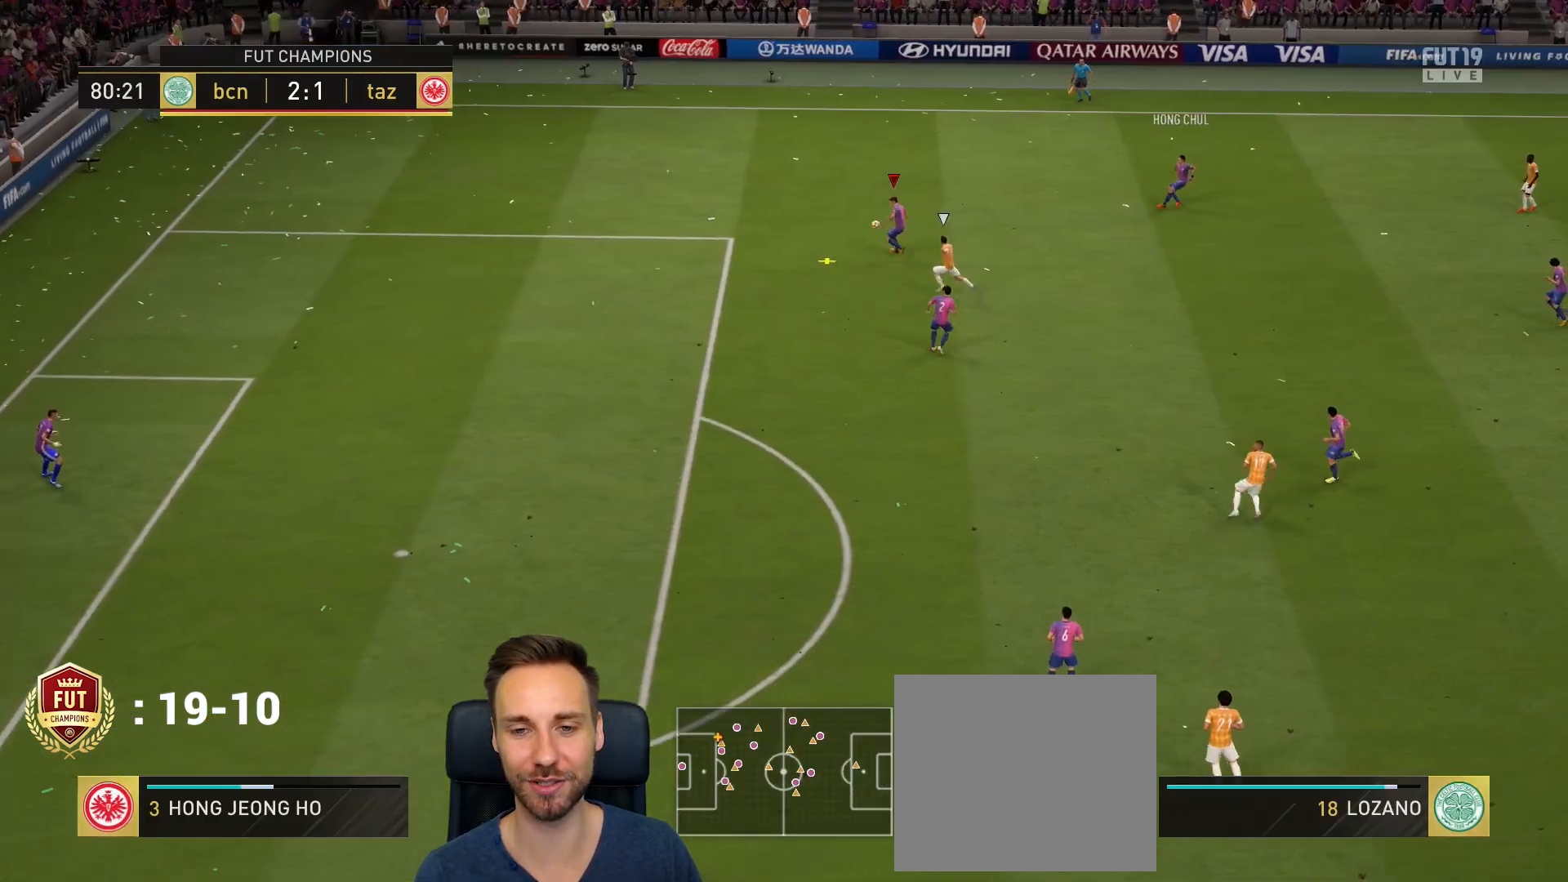
{"buttons": [], "left_stick": "up-right", "right_stick": "center", "events": [[350, "CROSS", "down"], [350, "left_stick", "up-right"], [484, "CROSS", "up"]]}
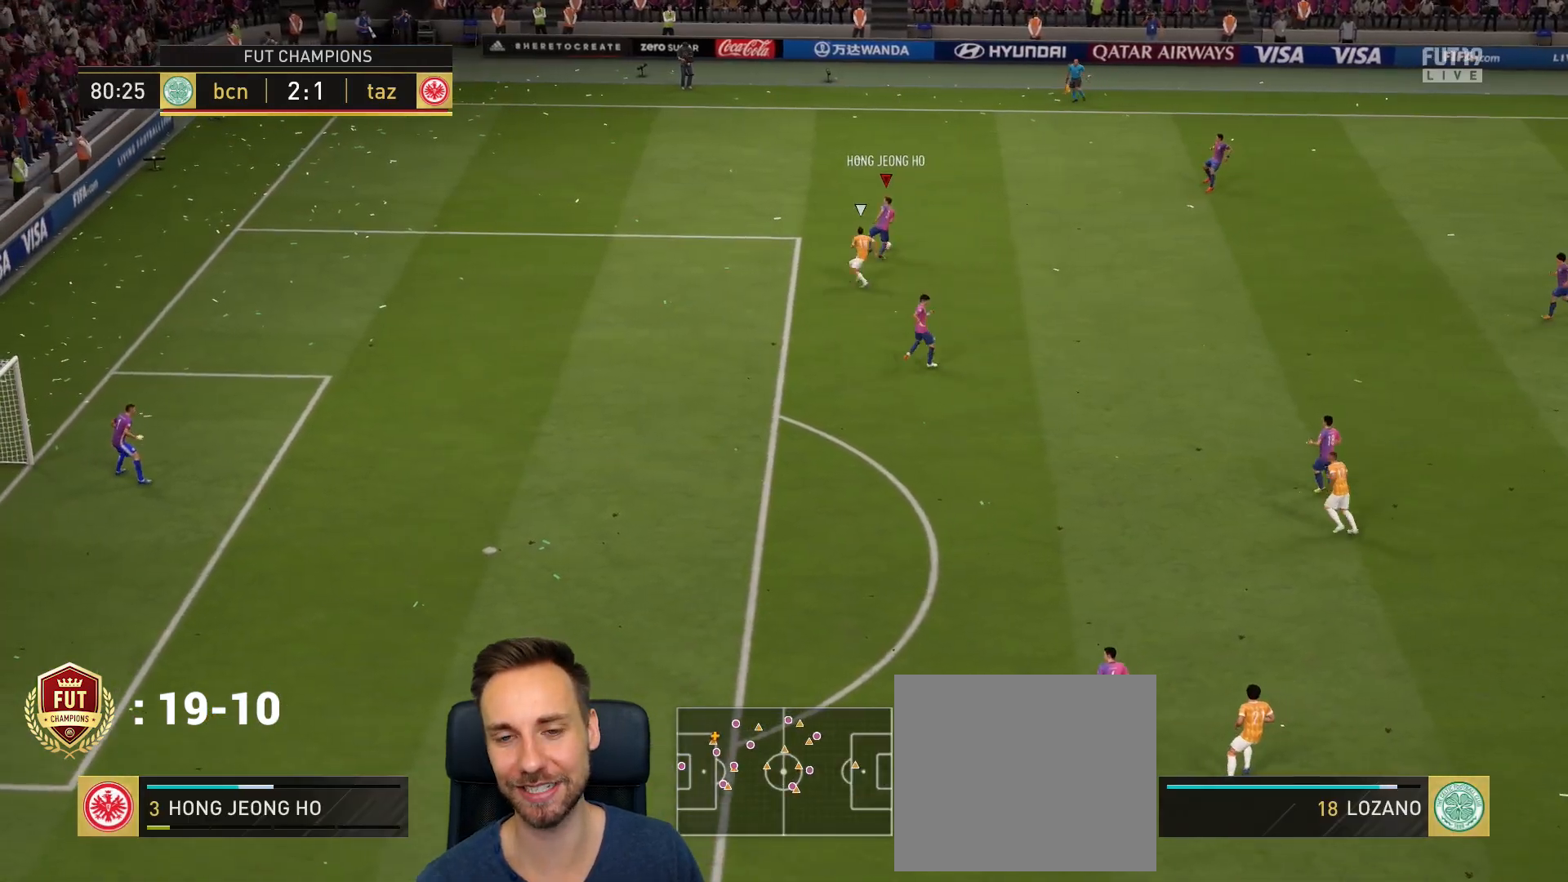
{"buttons": [], "left_stick": "right", "right_stick": "center", "events": [[451, "left_stick", "right"]]}
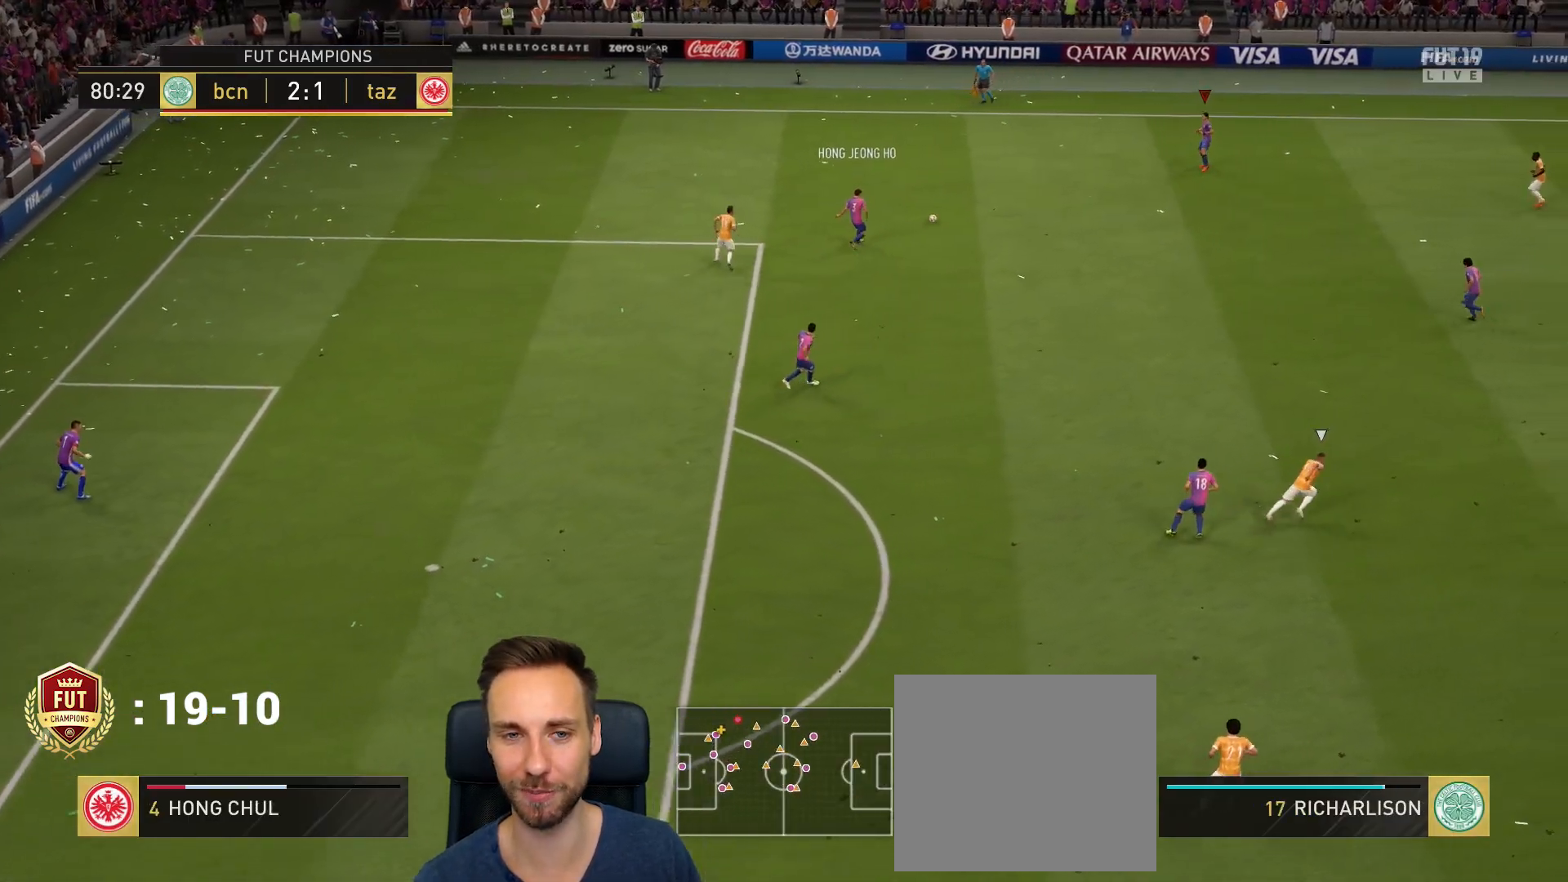
{"buttons": [], "left_stick": "down", "right_stick": "center", "events": [[150, "left_stick", "down"]]}
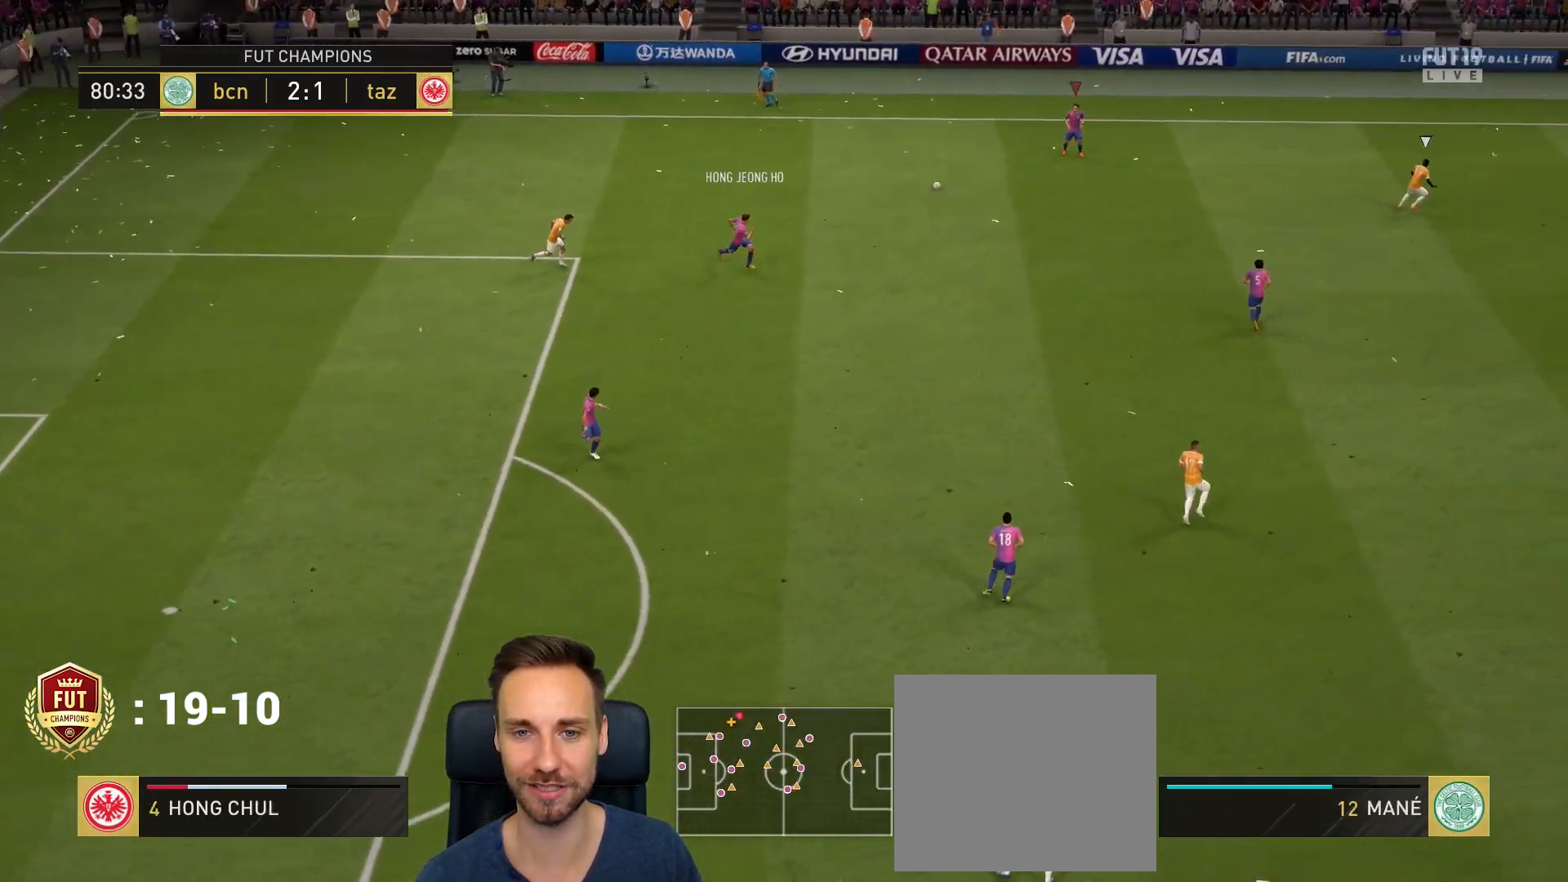
{"buttons": [], "left_stick": "right", "right_stick": "center", "events": [[150, "left_stick", "right"]]}
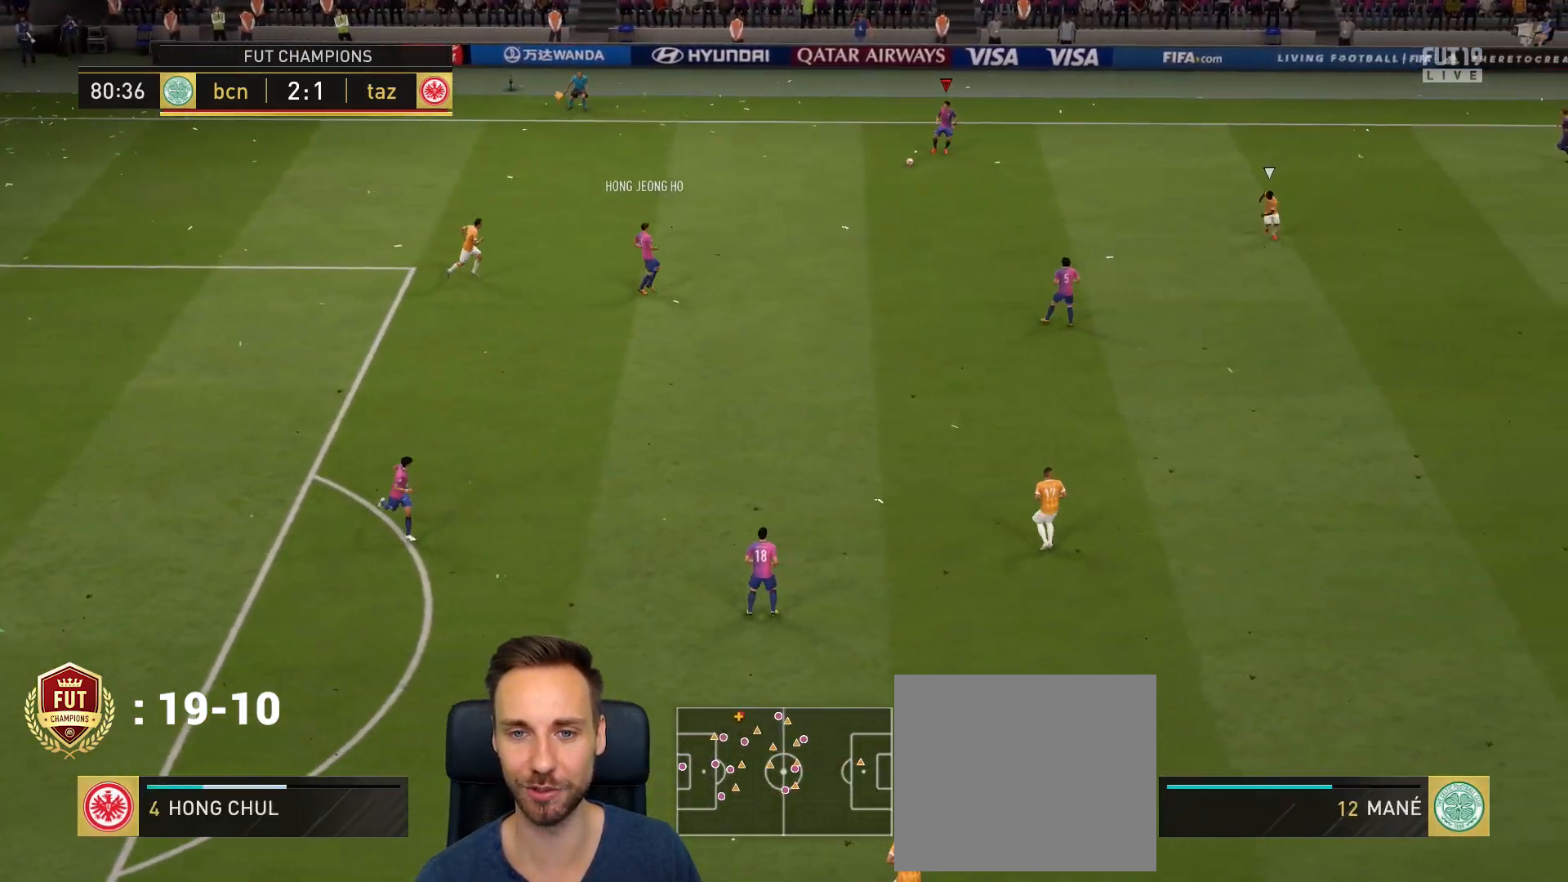
{"buttons": [], "left_stick": "right", "right_stick": "center", "events": [[83, "CROSS", "down"], [217, "CROSS", "up"]]}
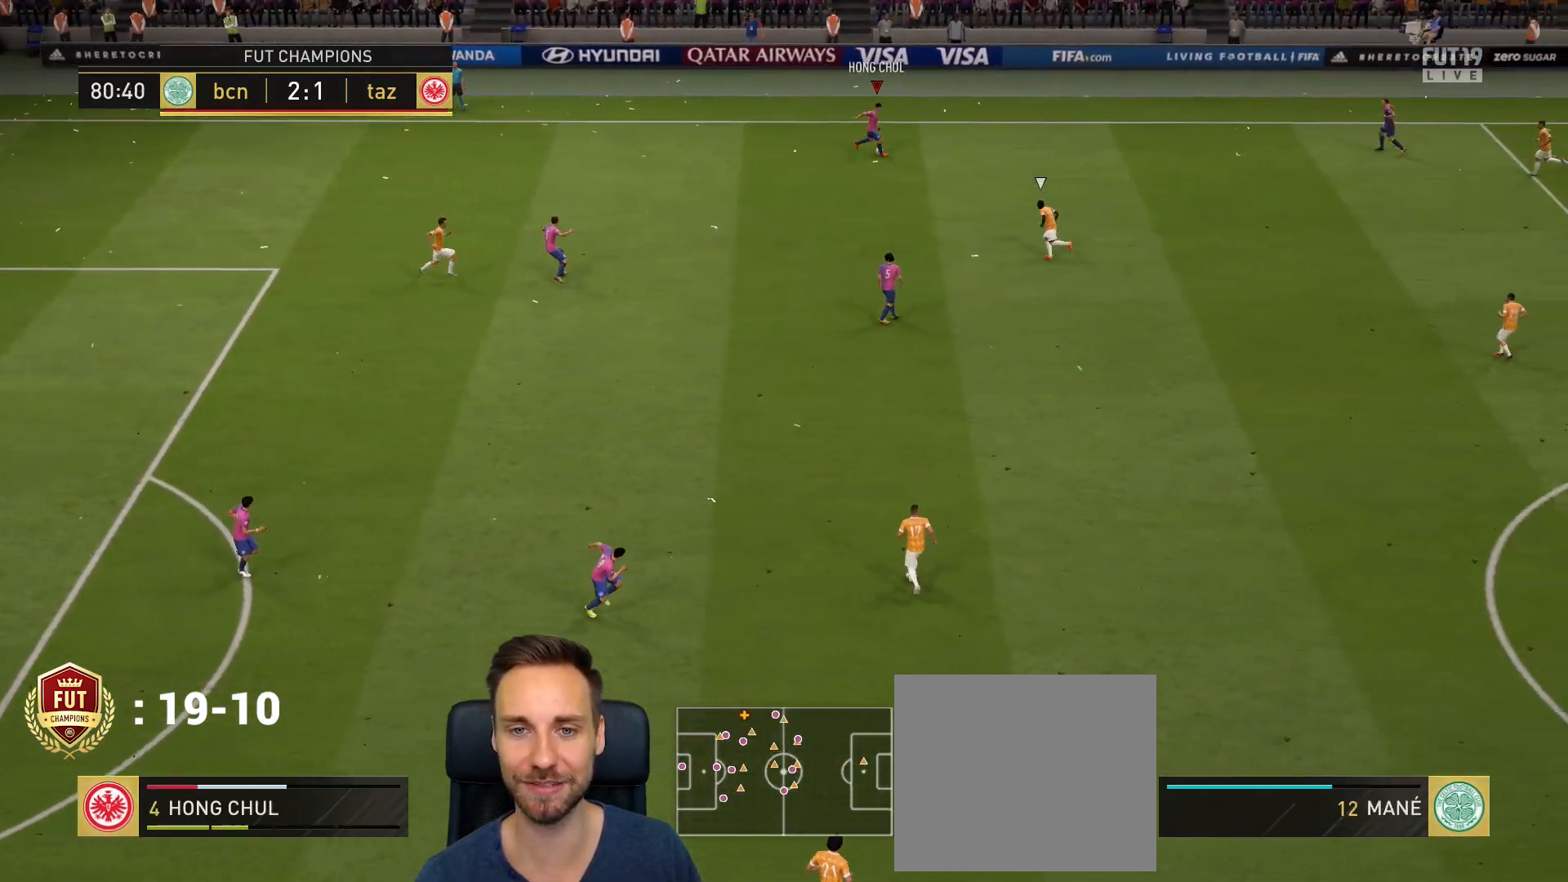
{"buttons": [], "left_stick": "down", "right_stick": "center", "events": [[451, "left_stick", "down"]]}
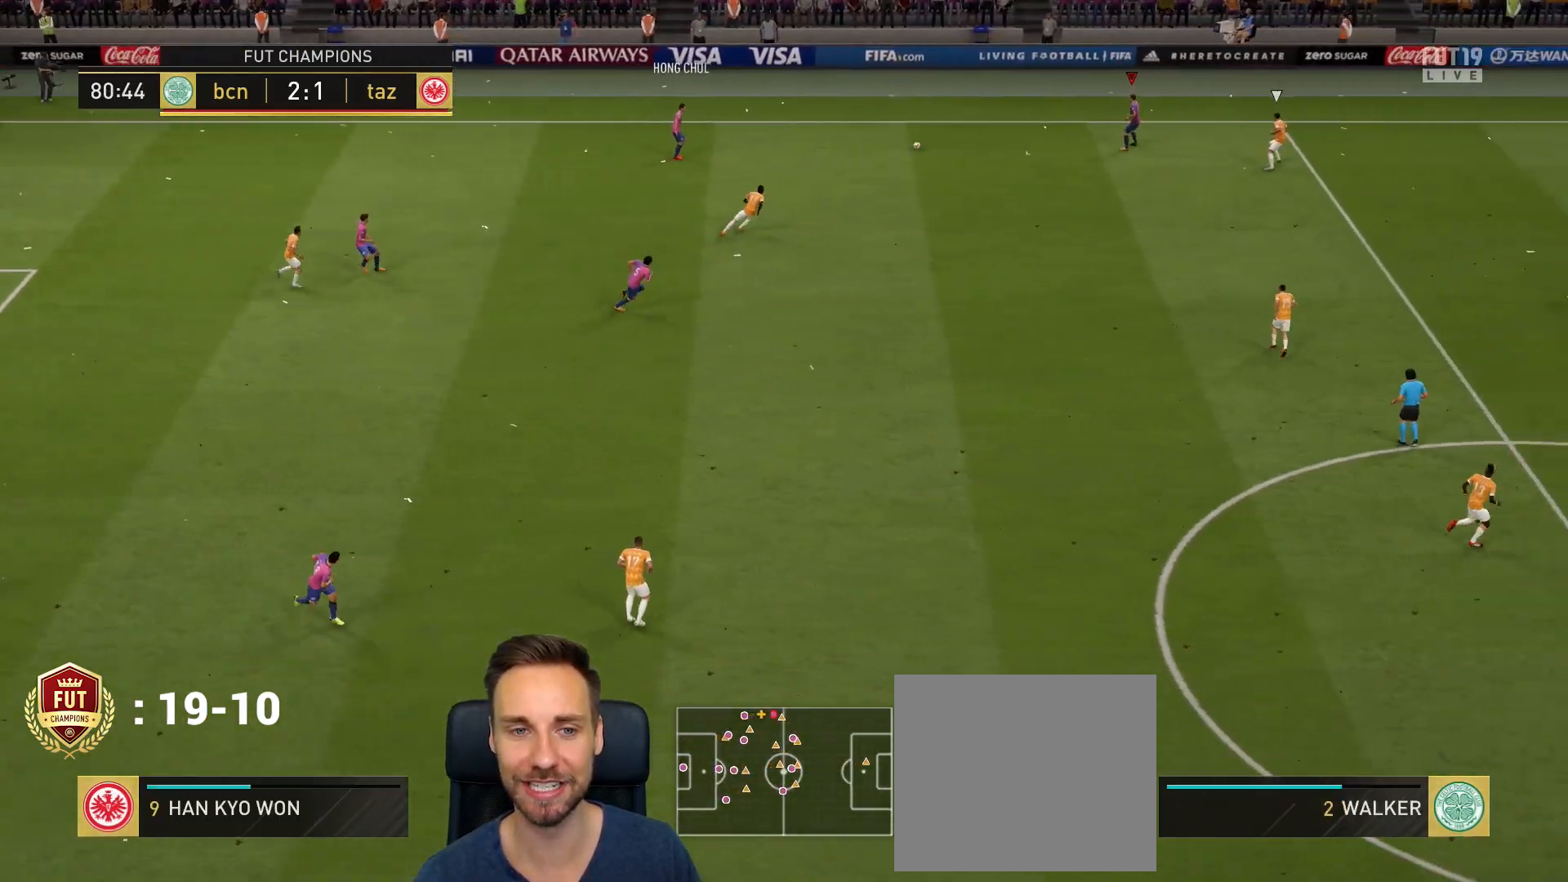
{"buttons": [], "left_stick": "down", "right_stick": "center", "events": [[16, "left_stick", "down-left"], [183, "left_stick", "down"]]}
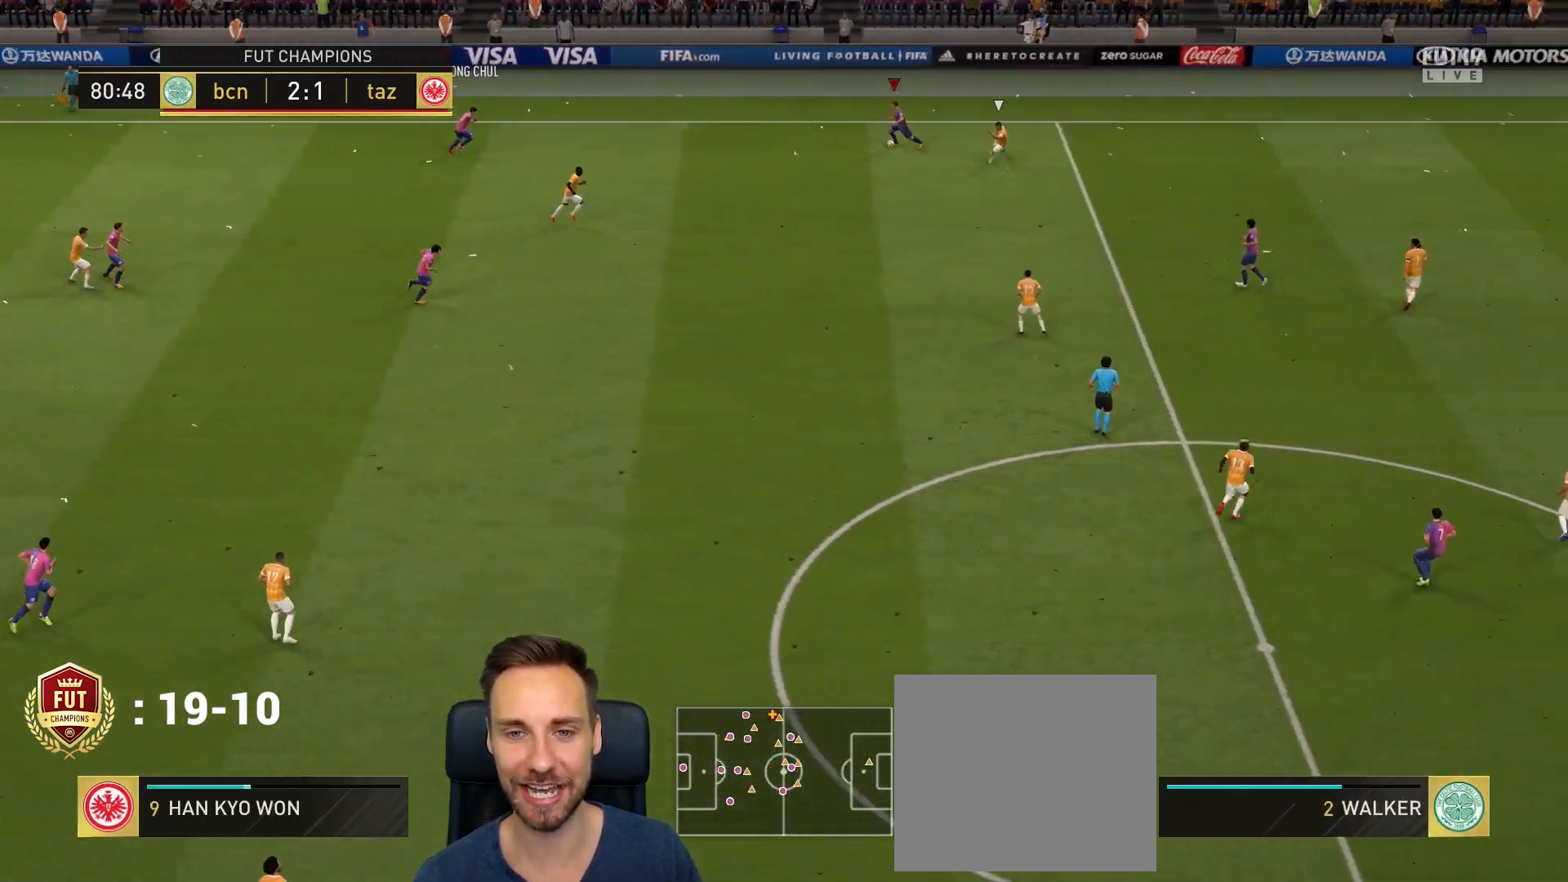
{"buttons": ["L1"], "left_stick": "up-right", "right_stick": "center", "events": [[184, "left_stick", "left"], [251, "L1", "down"], [284, "left_stick", "up-right"]]}
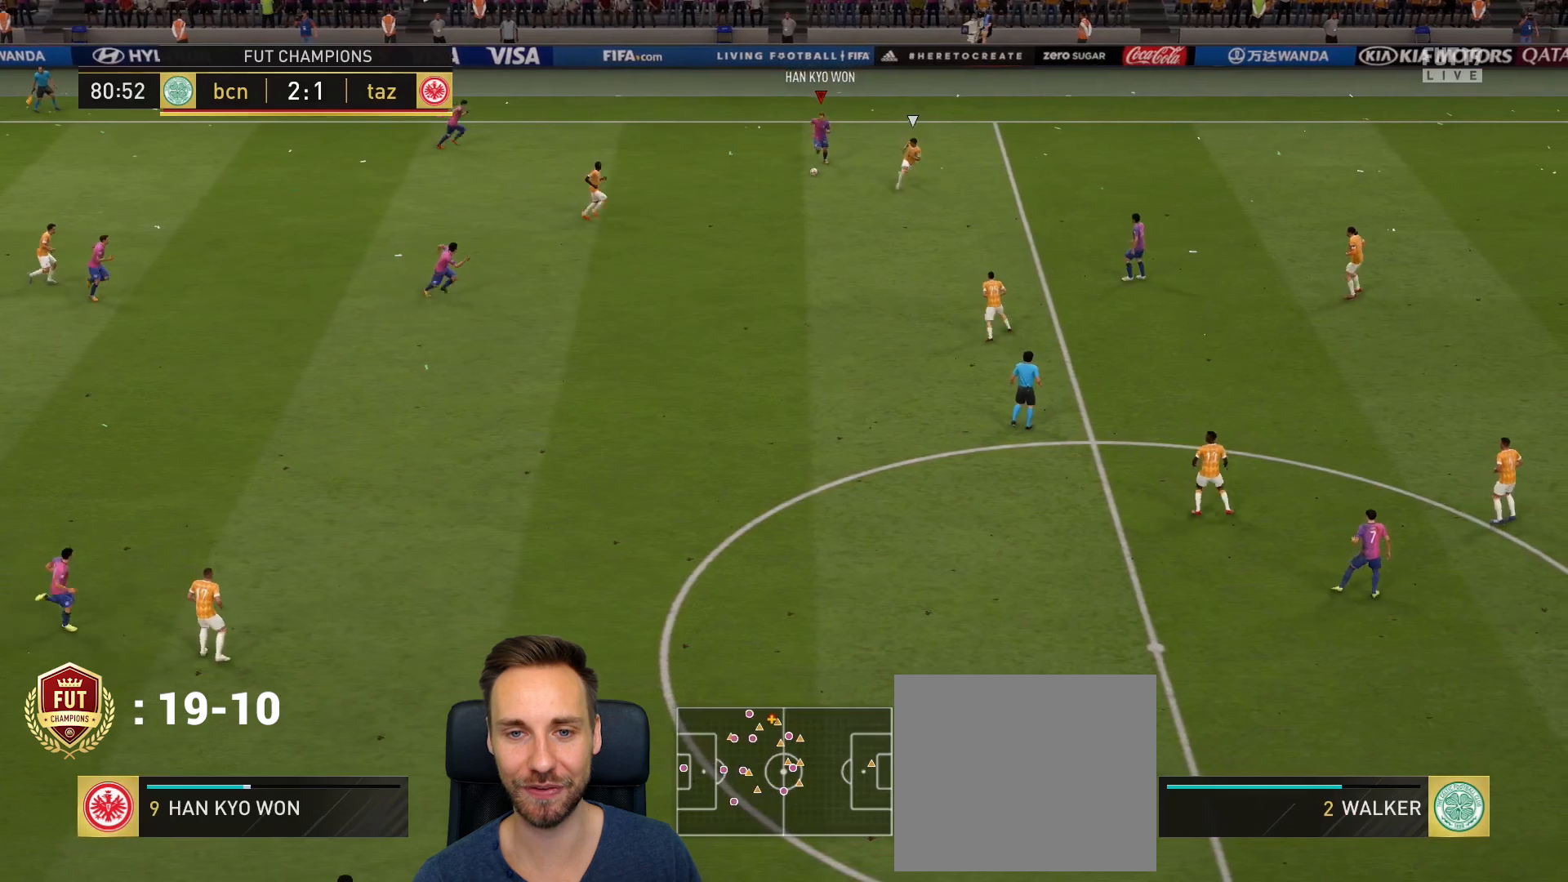
{"buttons": [], "left_stick": "up-right", "right_stick": "center", "events": [[250, "L1", "up"]]}
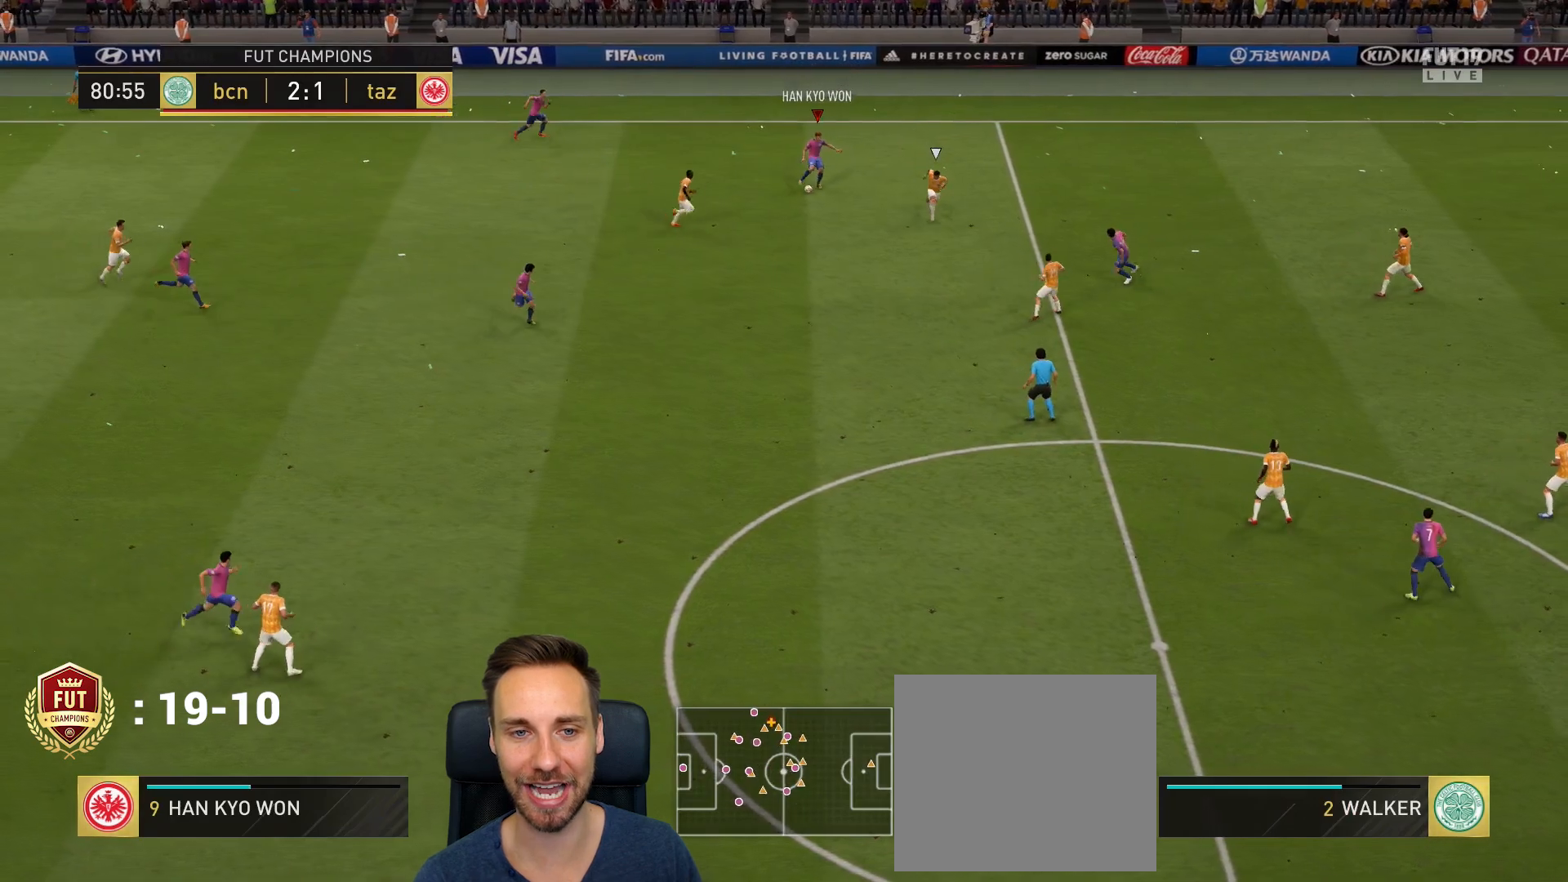
{"buttons": [], "left_stick": "right", "right_stick": "center", "events": [[251, "left_stick", "right"]]}